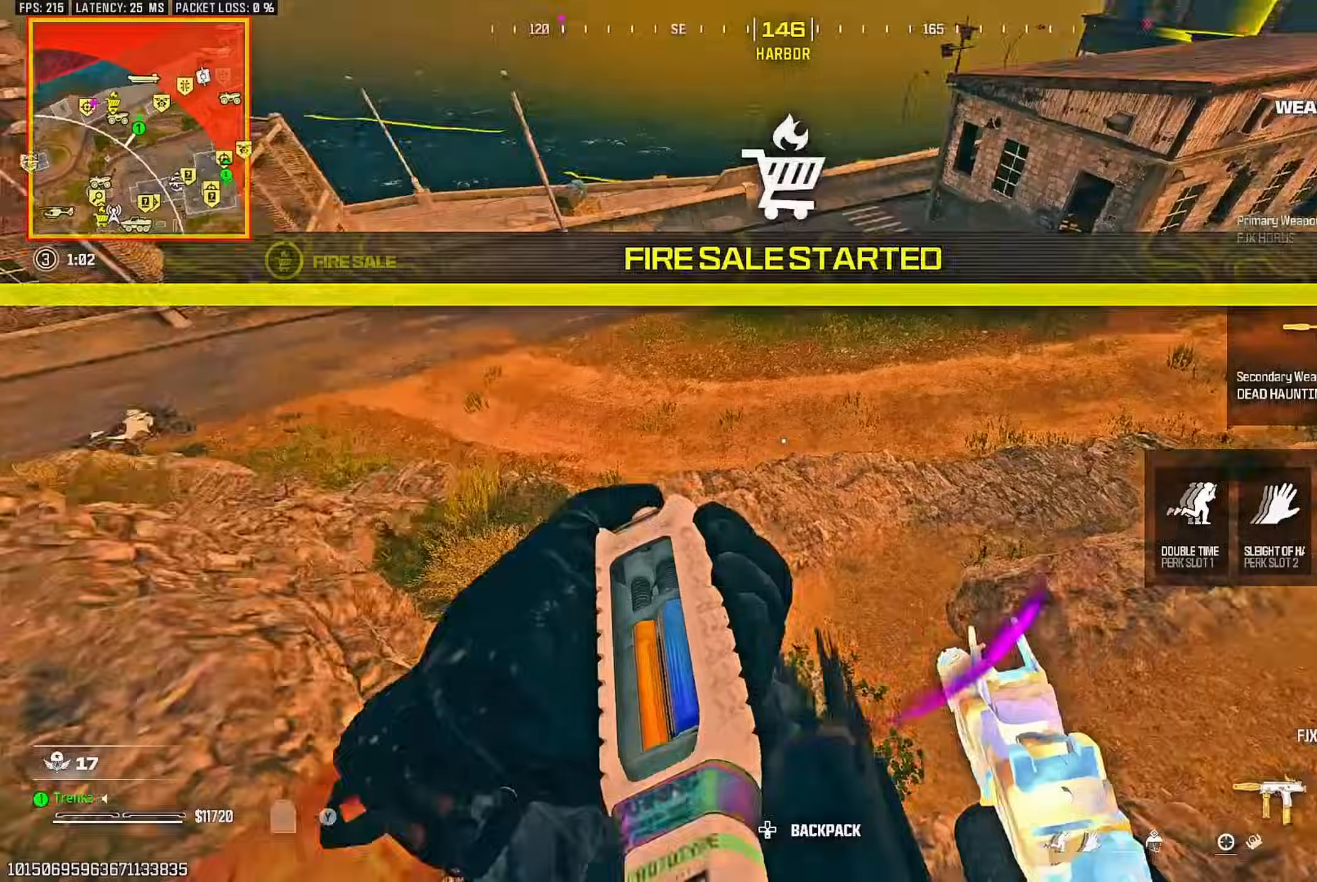
Gameplay with a controller (PlayStation layout); each line is a JSON object with the inputs held at the frame after it. "events" lists button and stick changes between this image and that frame as [ms after this image, input, new state], when the widget could be followed in between.
{"buttons": [], "left_stick": "up", "right_stick": "center", "events": [[17, "right_stick", "center"]]}
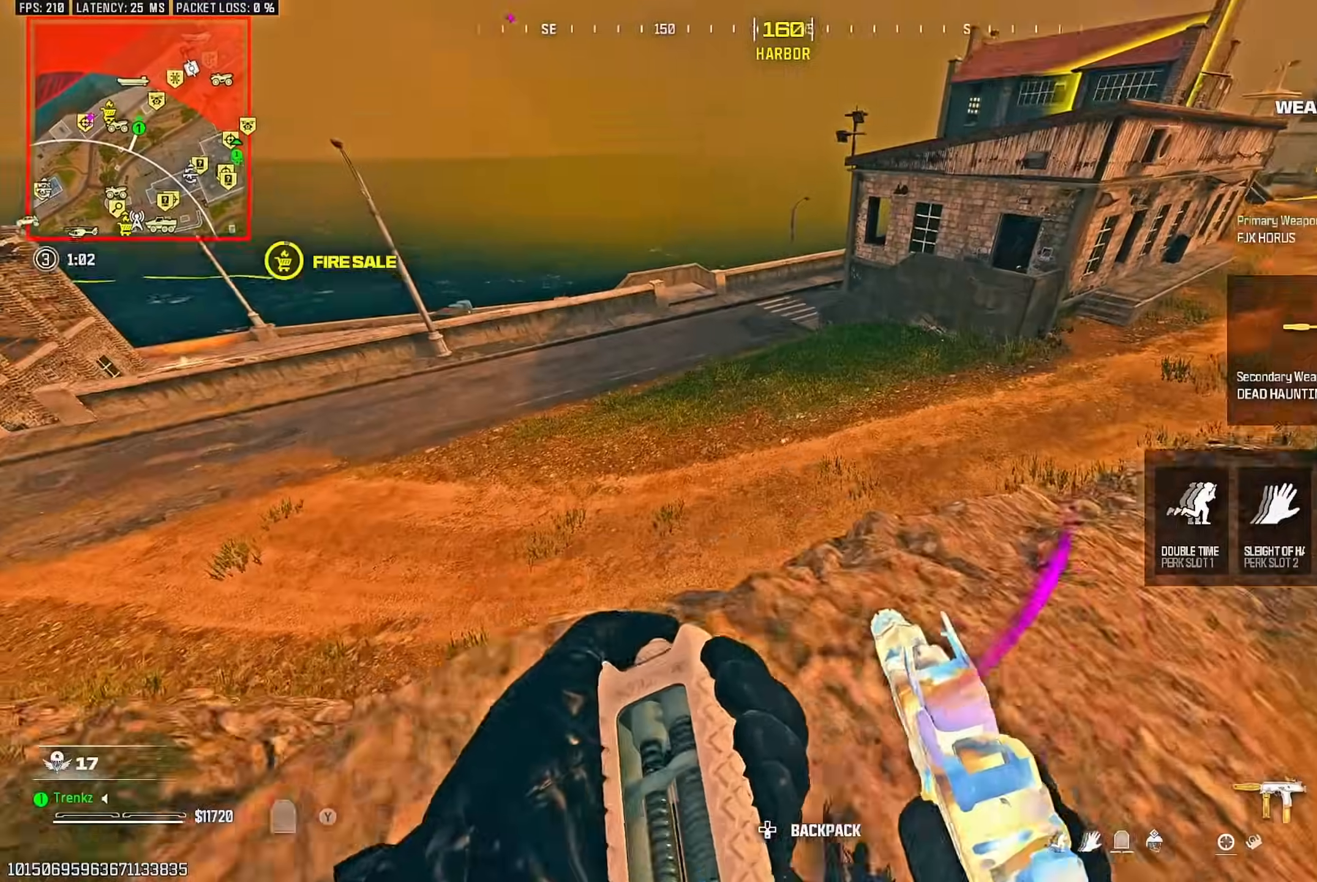
{"buttons": [], "left_stick": "up-left", "right_stick": "up-left", "events": [[83, "right_stick", "up"], [150, "right_stick", "center"], [217, "right_stick", "left"], [267, "left_stick", "up-right"], [267, "right_stick", "down-left"], [383, "left_stick", "down-right"], [433, "left_stick", "down-left"], [500, "left_stick", "up-left"], [500, "right_stick", "up-left"]]}
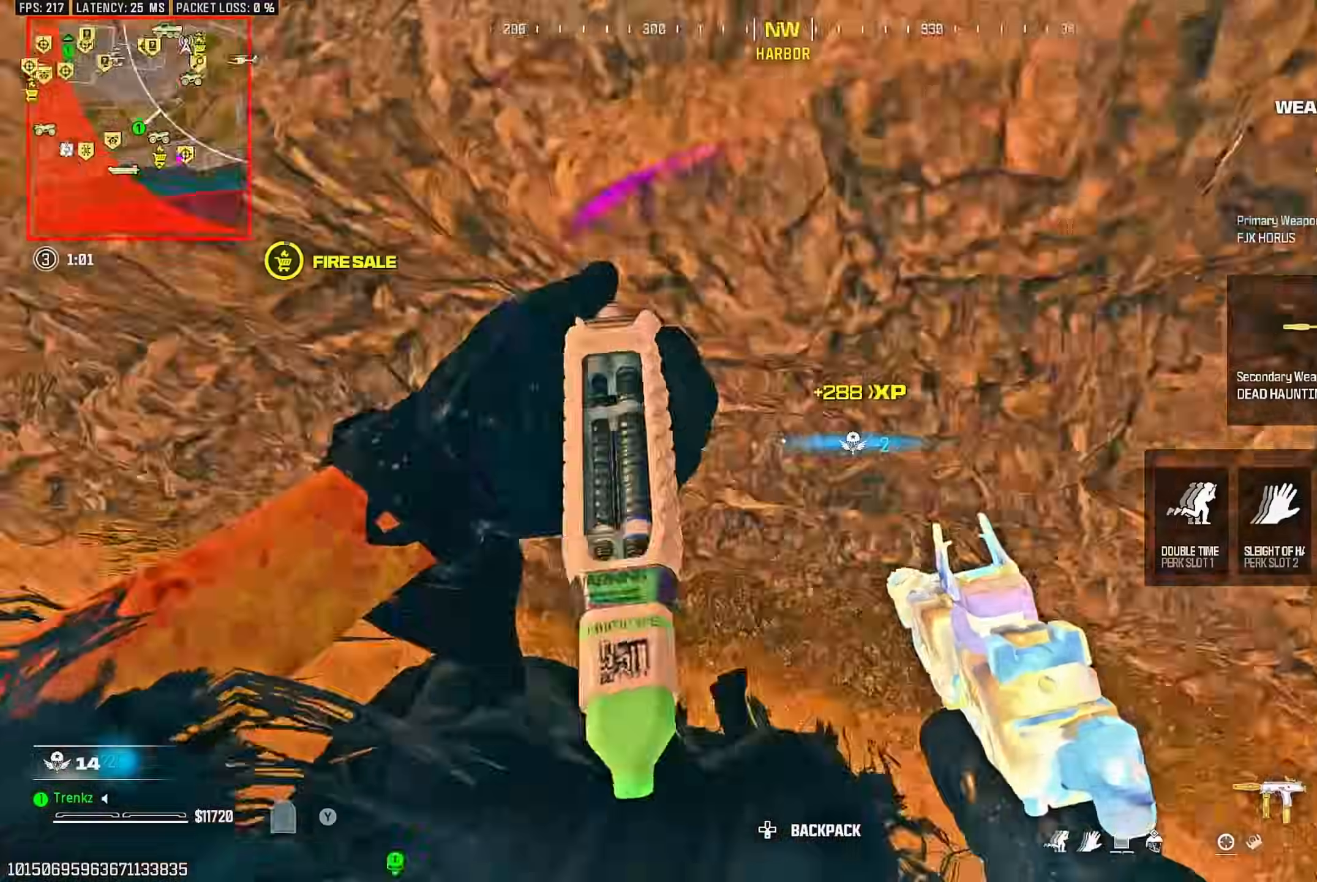
{"buttons": [], "left_stick": "up", "right_stick": "center", "events": [[100, "right_stick", "up"], [250, "left_stick", "up"], [350, "right_stick", "center"]]}
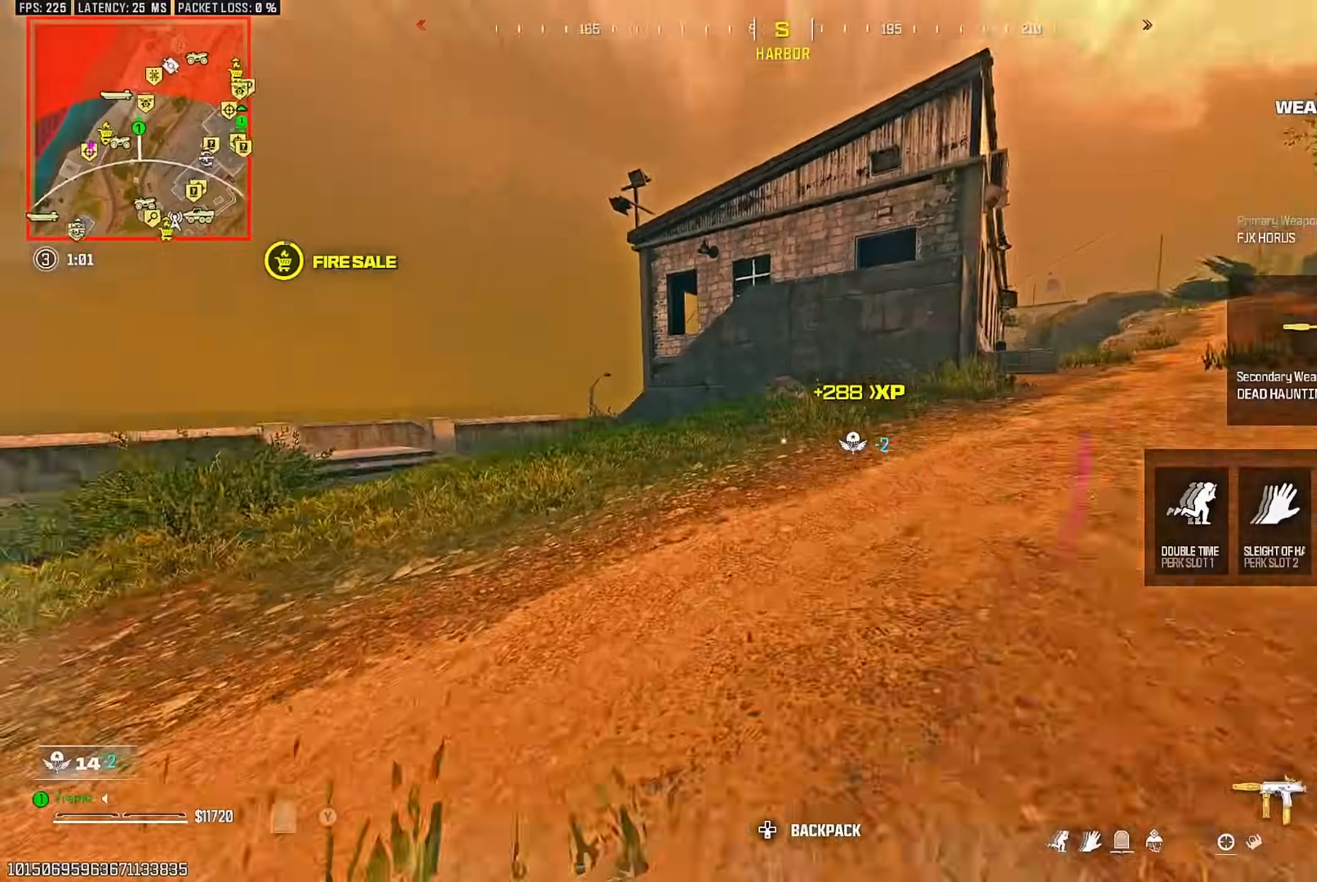
{"buttons": ["TRIANGLE"], "left_stick": "up", "right_stick": "center"}
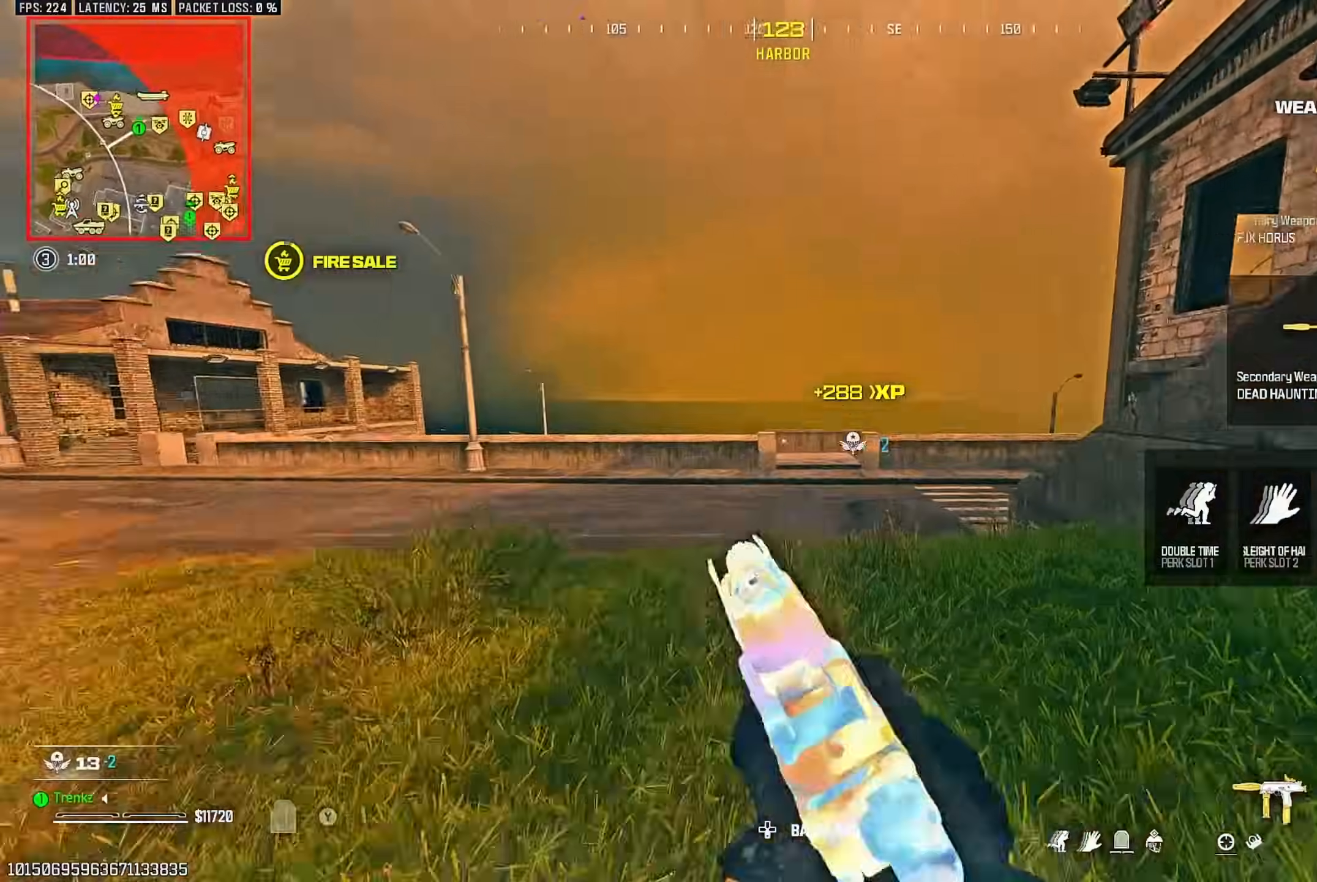
{"buttons": [], "left_stick": "up", "right_stick": "center"}
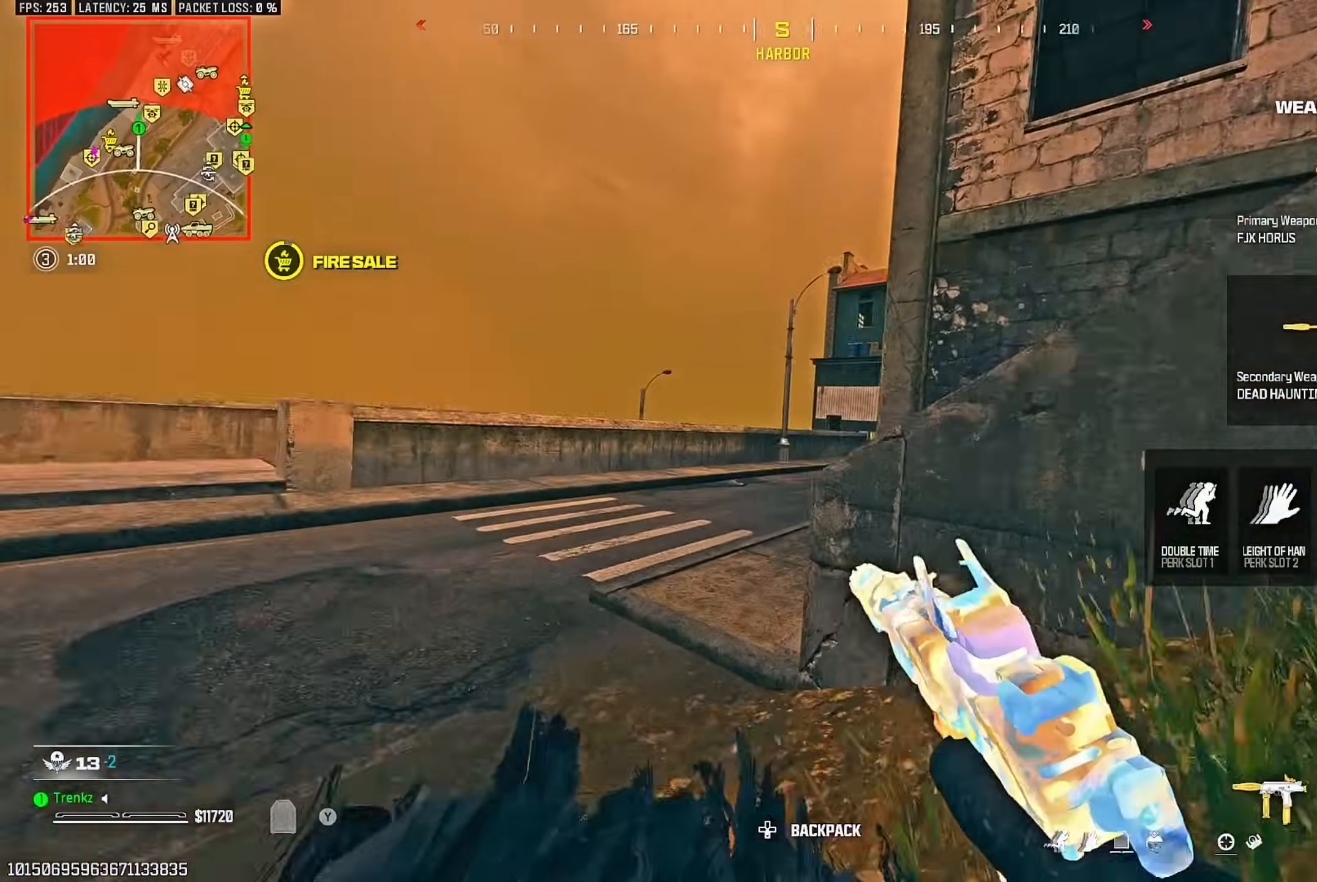
{"buttons": [], "left_stick": "up", "right_stick": "center", "events": [[167, "CROSS", "down"], [267, "CROSS", "up"]]}
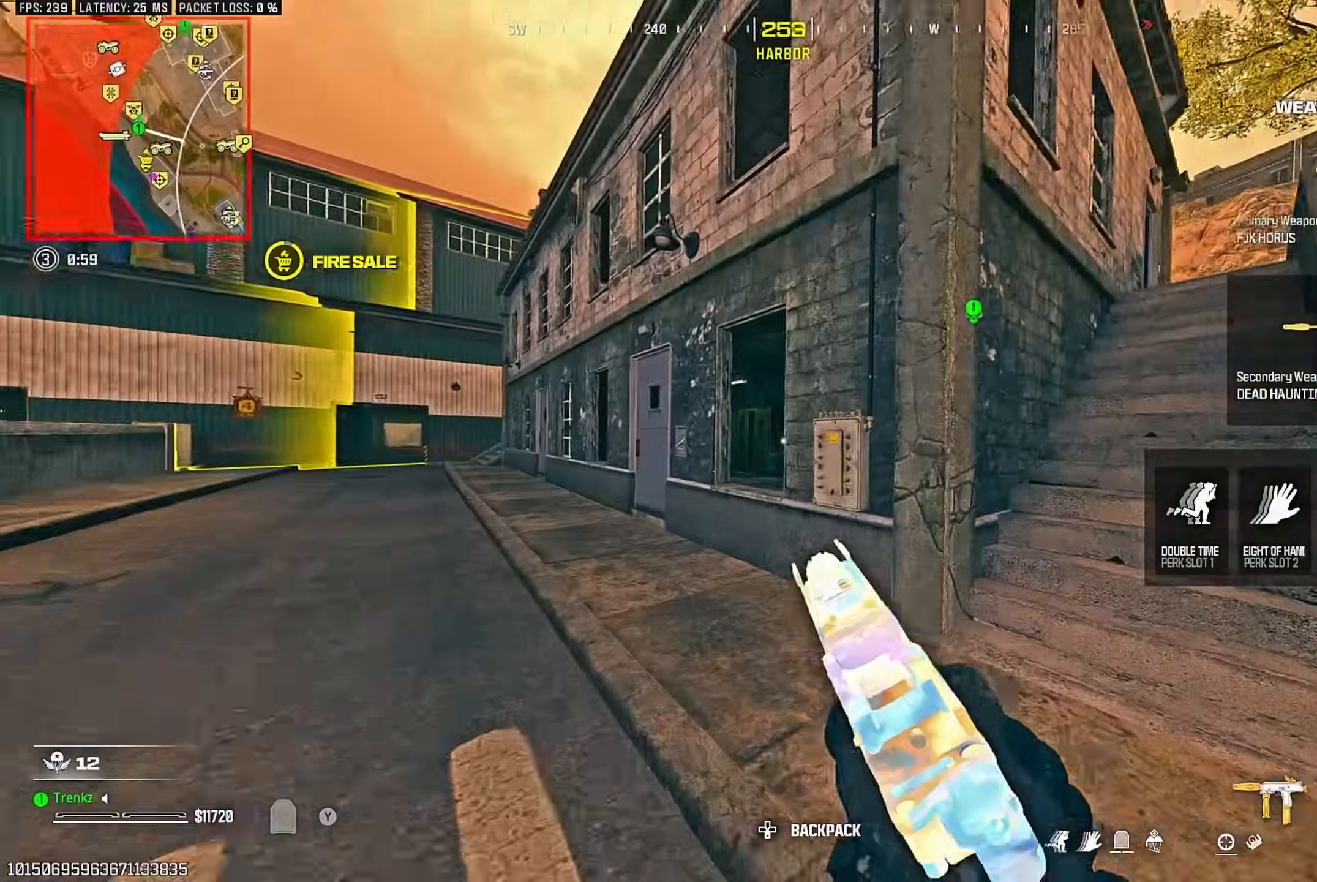
{"buttons": [], "left_stick": "up-right", "right_stick": "center", "events": [[100, "left_stick", "up-right"], [250, "CROSS", "down"], [350, "CROSS", "up"]]}
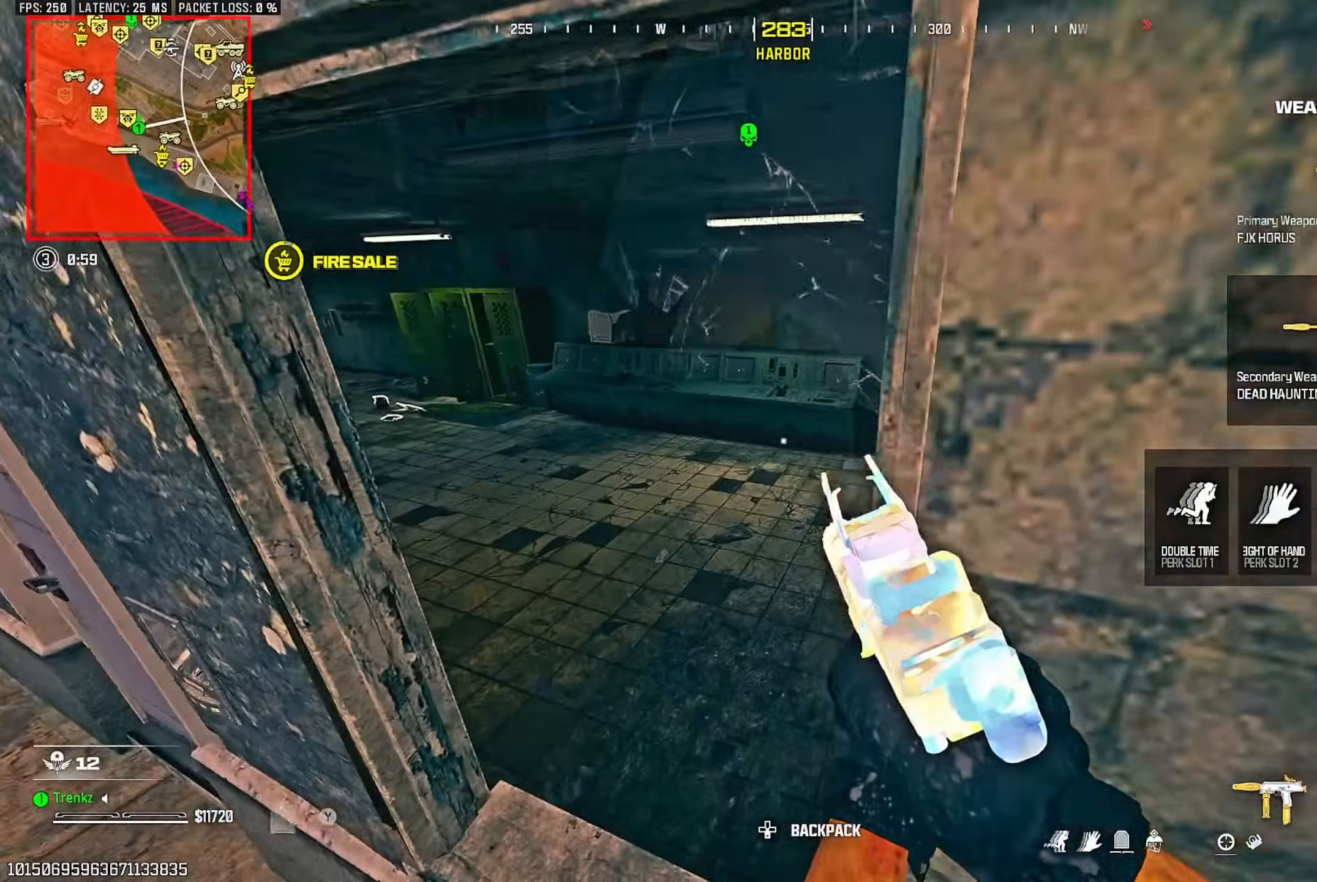
{"buttons": [], "left_stick": "up-left", "right_stick": "center", "events": [[317, "left_stick", "up-left"]]}
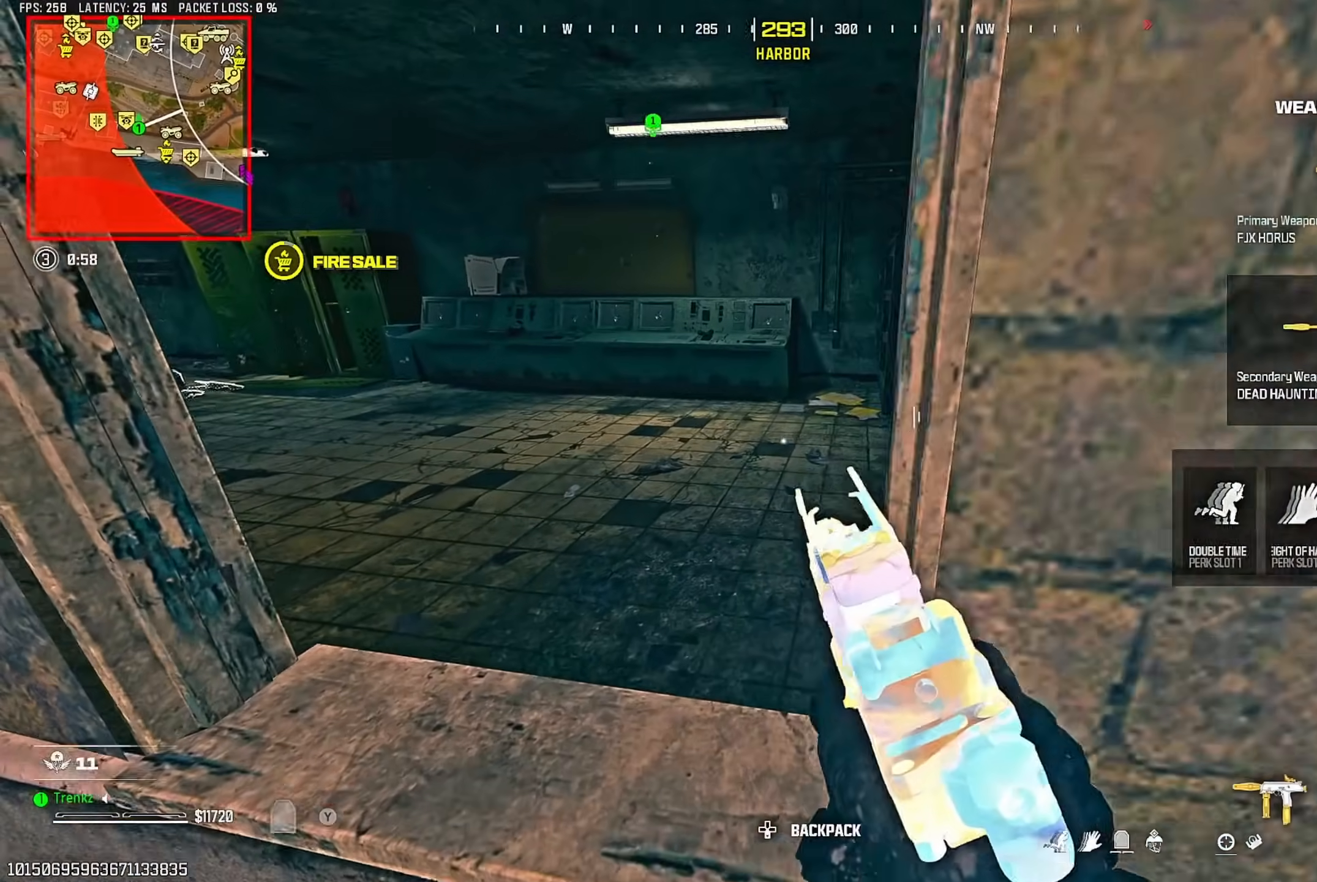
{"buttons": [], "left_stick": "up", "right_stick": "center", "events": [[100, "CROSS", "down"], [150, "left_stick", "up-right"], [217, "CROSS", "up"], [350, "L2", "down"], [417, "L2", "up"], [483, "left_stick", "up"]]}
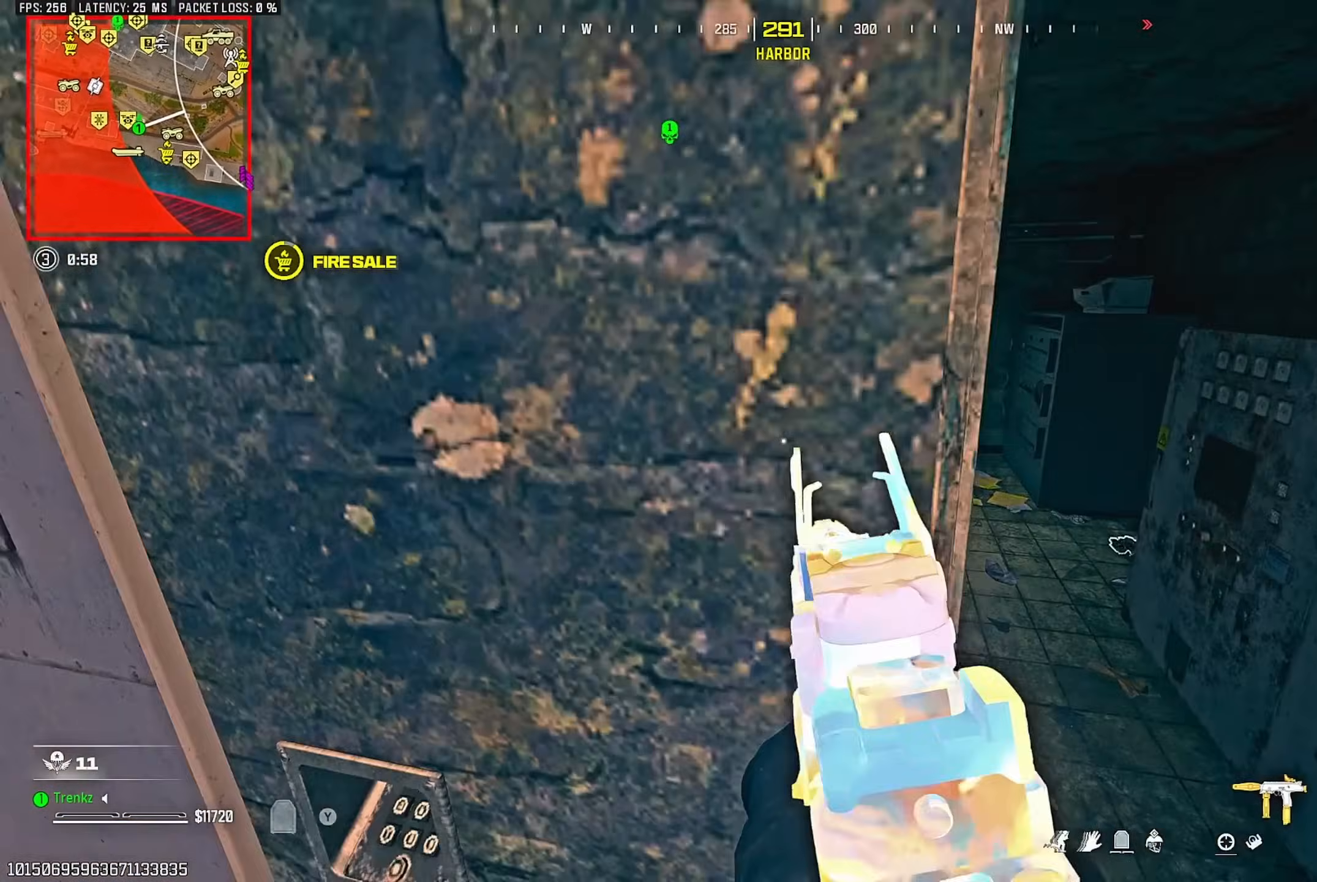
{"buttons": ["TRIANGLE"], "left_stick": "up-right", "right_stick": "left"}
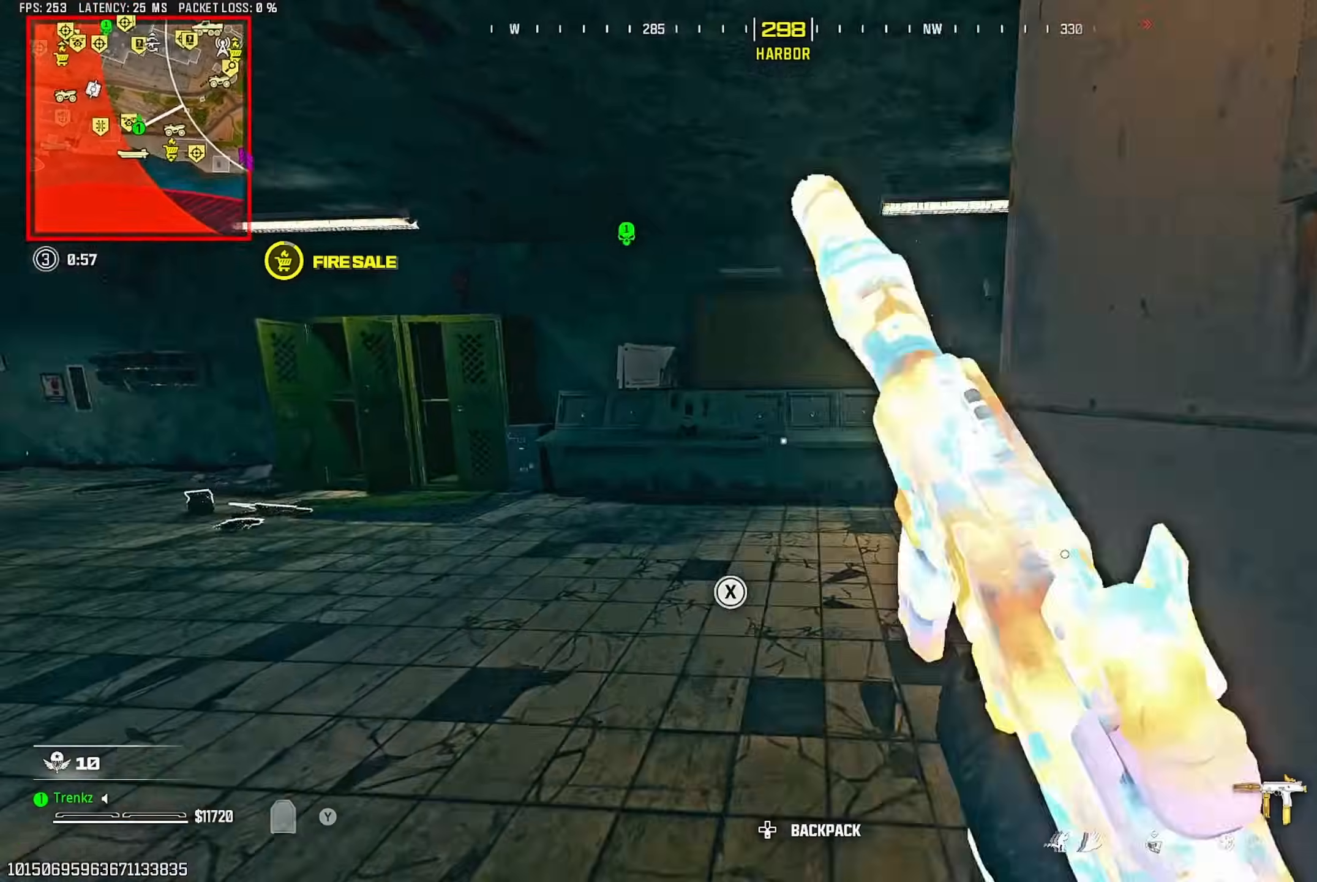
{"buttons": [], "left_stick": "up", "right_stick": "center"}
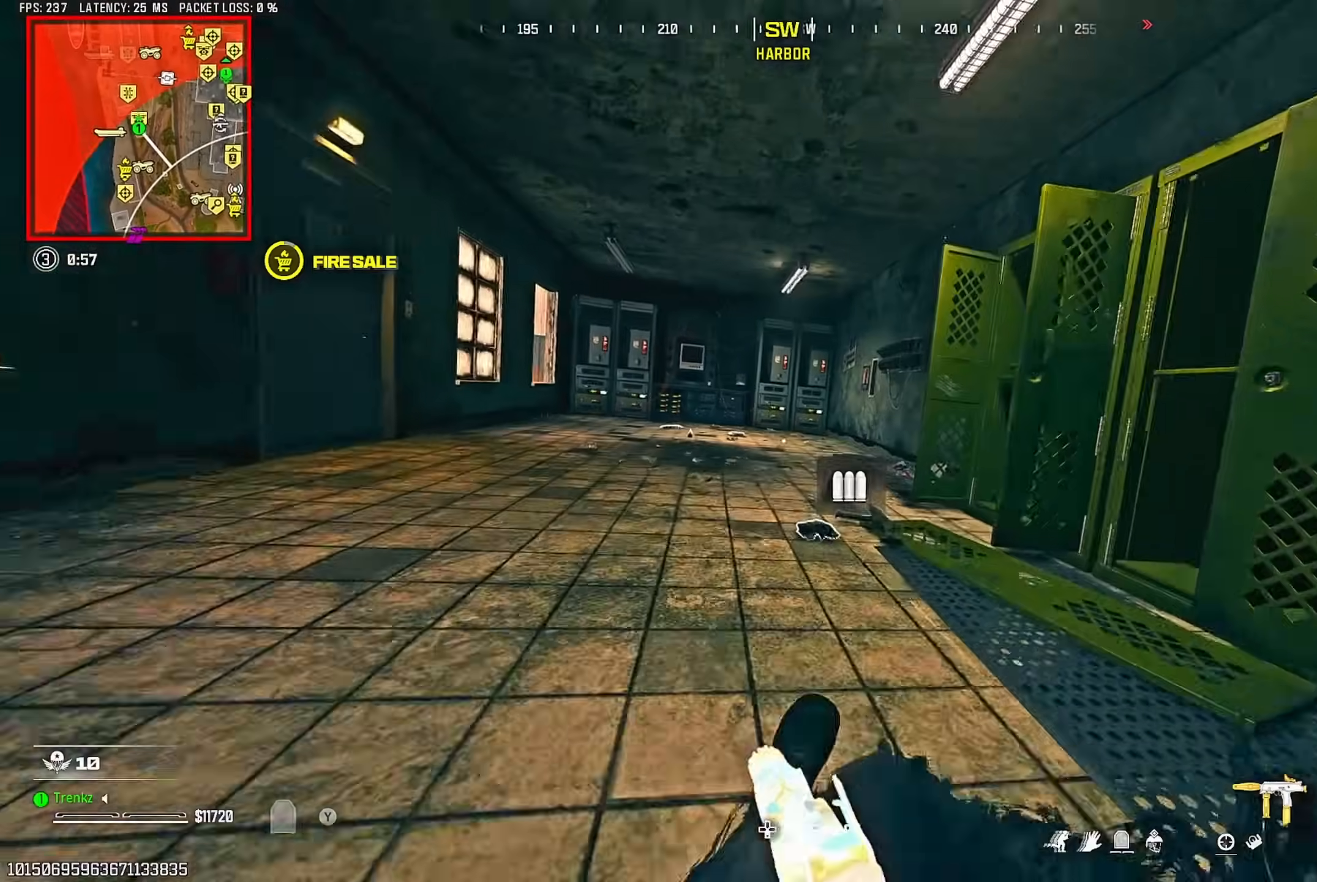
{"buttons": ["TRIANGLE"], "left_stick": "up", "right_stick": "center"}
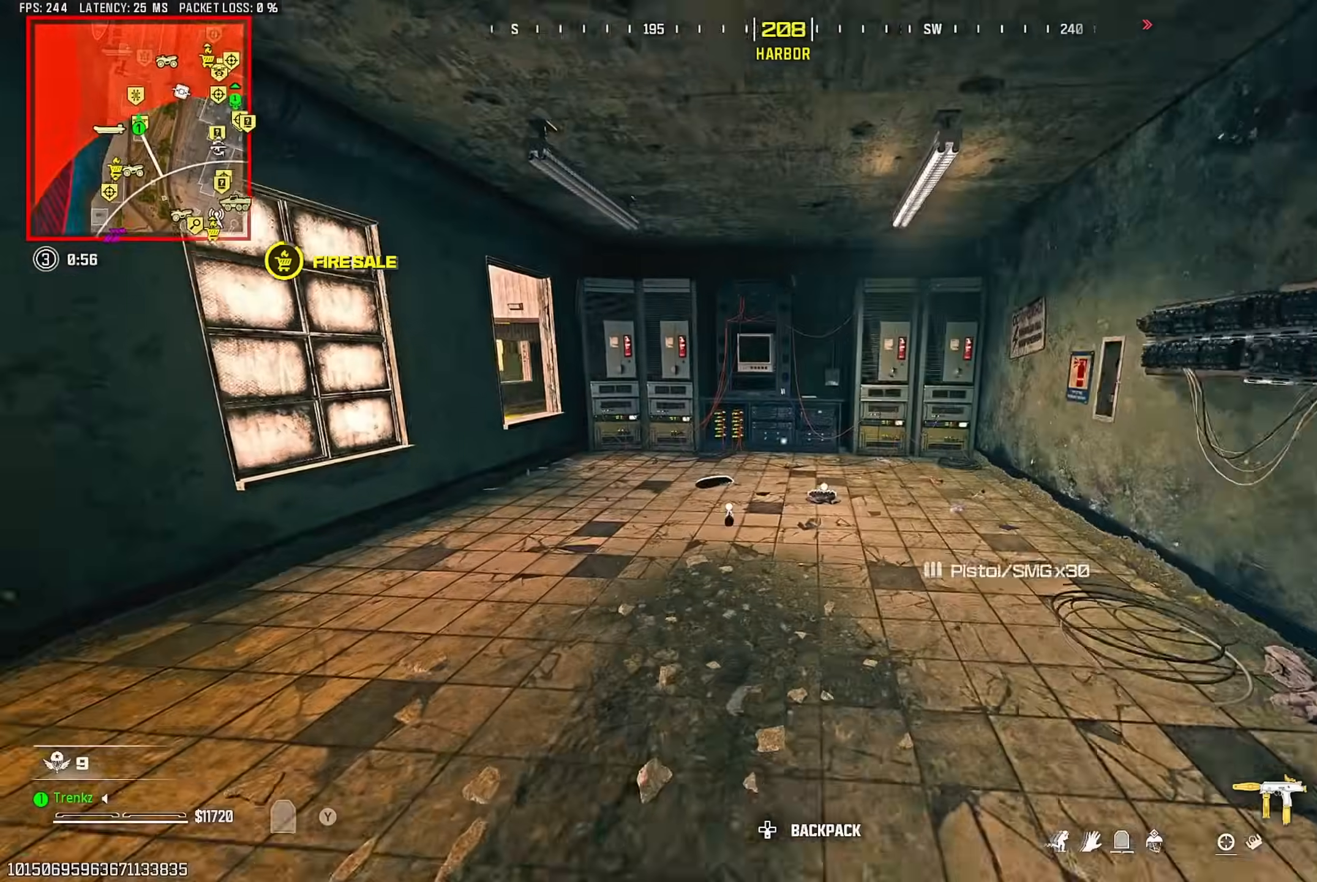
{"buttons": [], "left_stick": "up", "right_stick": "center"}
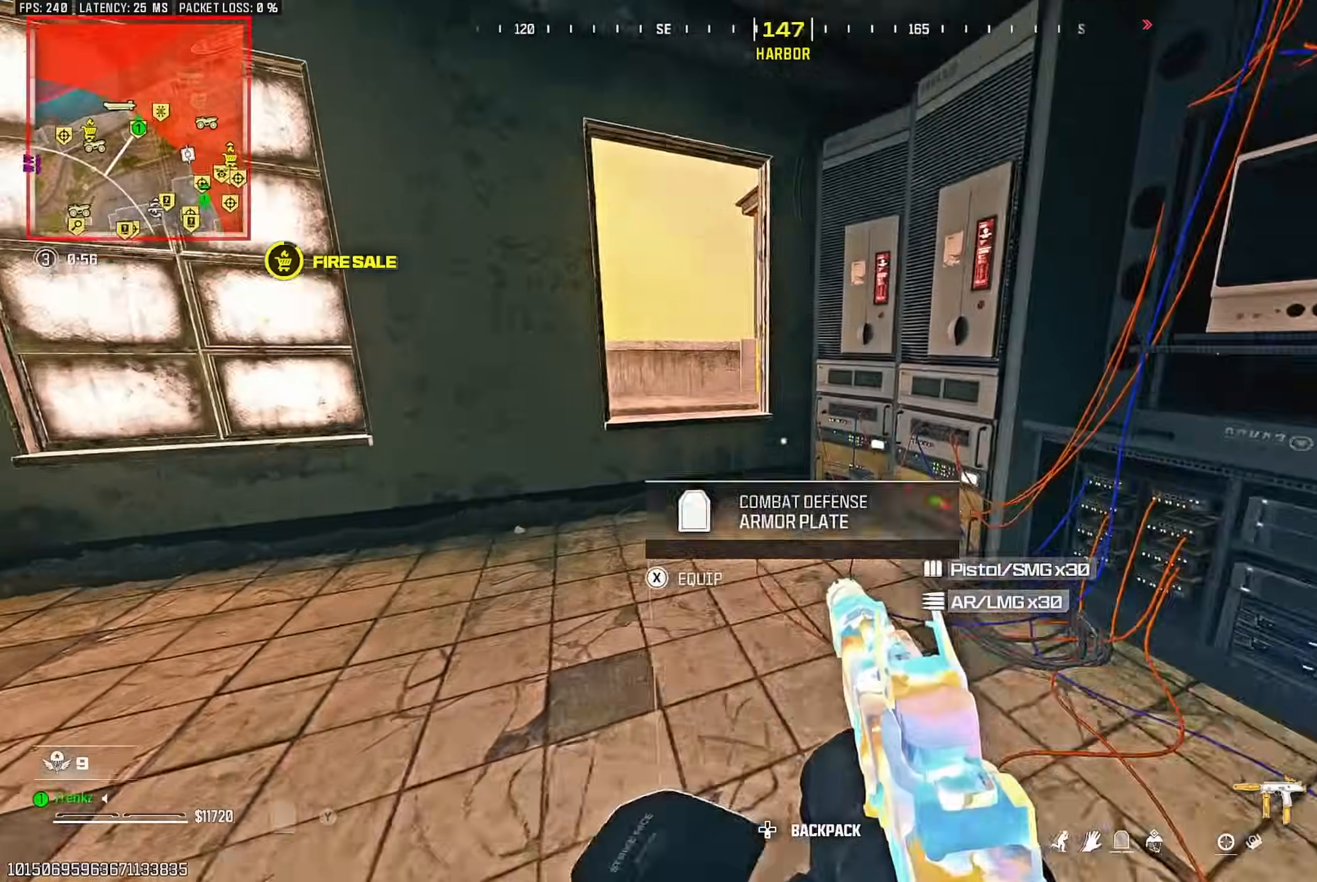
{"buttons": [], "left_stick": "left", "right_stick": "left", "events": [[100, "left_stick", "up-left"], [350, "left_stick", "down-left"], [383, "right_stick", "left"], [500, "left_stick", "left"]]}
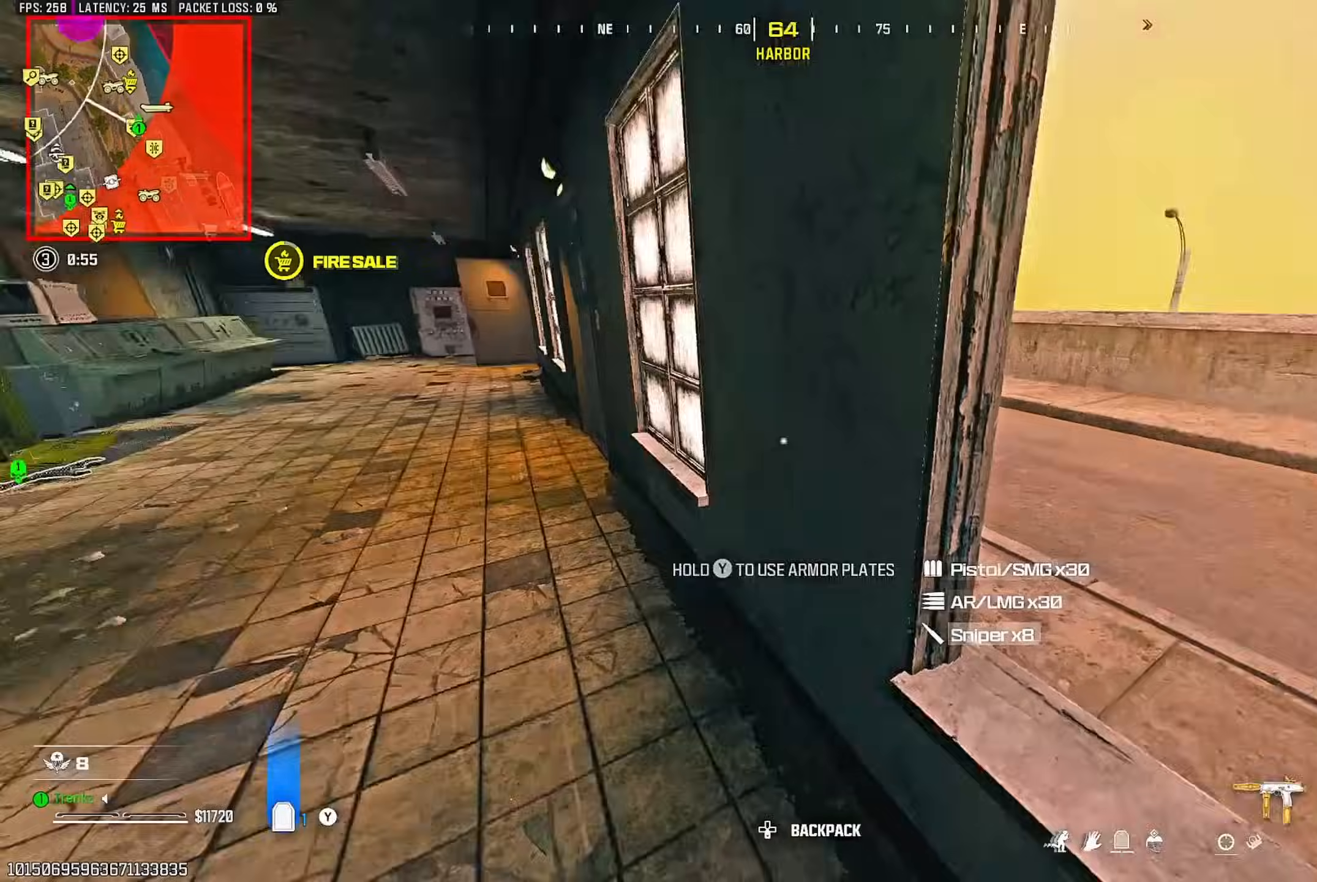
{"buttons": ["SQUARE"], "left_stick": "center", "right_stick": "center", "events": [[83, "right_stick", "center"], [183, "left_stick", "up-left"], [417, "left_stick", "center"], [483, "SQUARE", "down"]]}
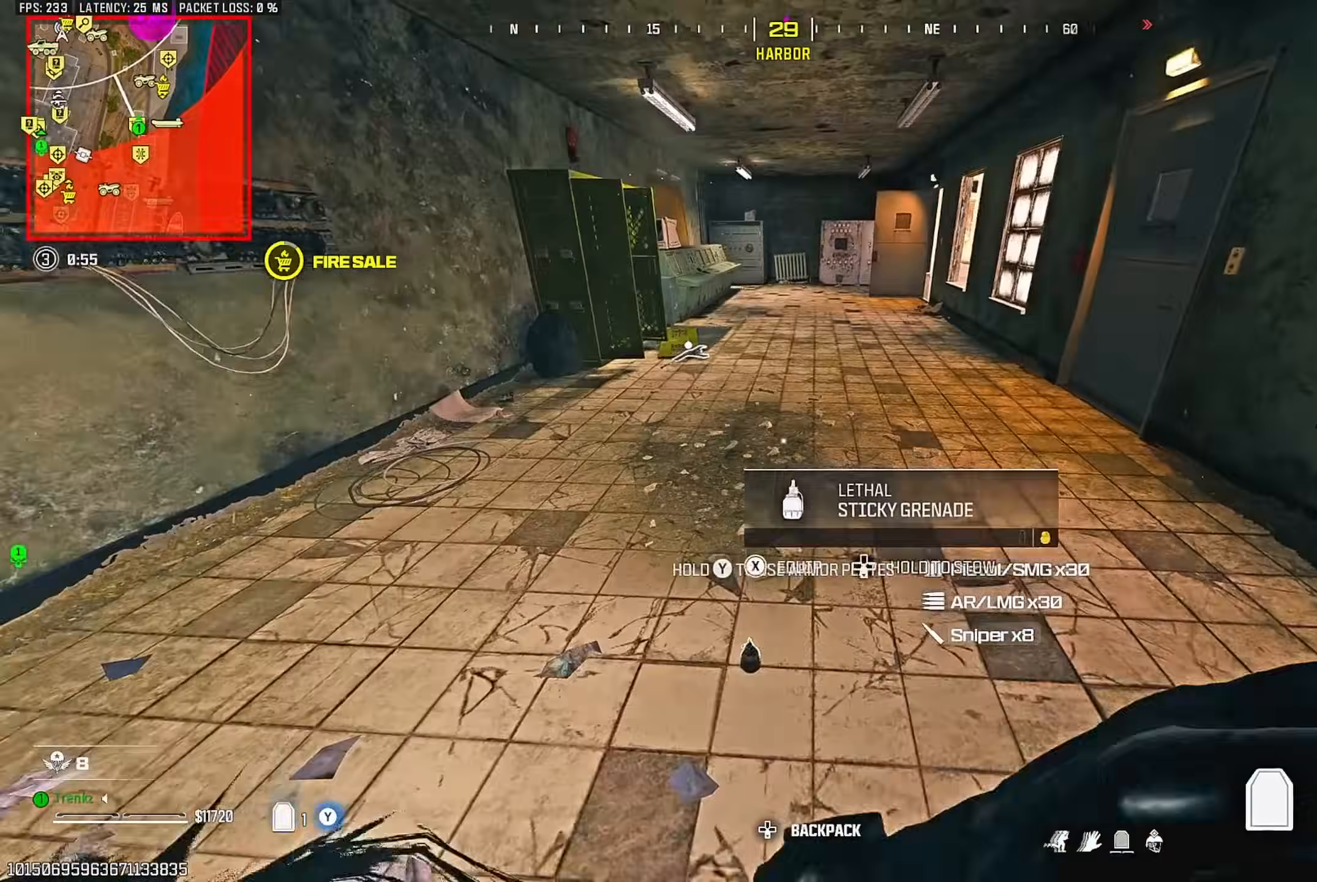
{"buttons": [], "left_stick": "down-left", "right_stick": "center", "events": [[33, "SQUARE", "up"], [83, "R3", "down"], [200, "R3", "up"], [200, "right_stick", "right"], [233, "CROSS", "down"], [283, "right_stick", "center"], [350, "CROSS", "up"], [350, "left_stick", "down"], [417, "left_stick", "down-left"]]}
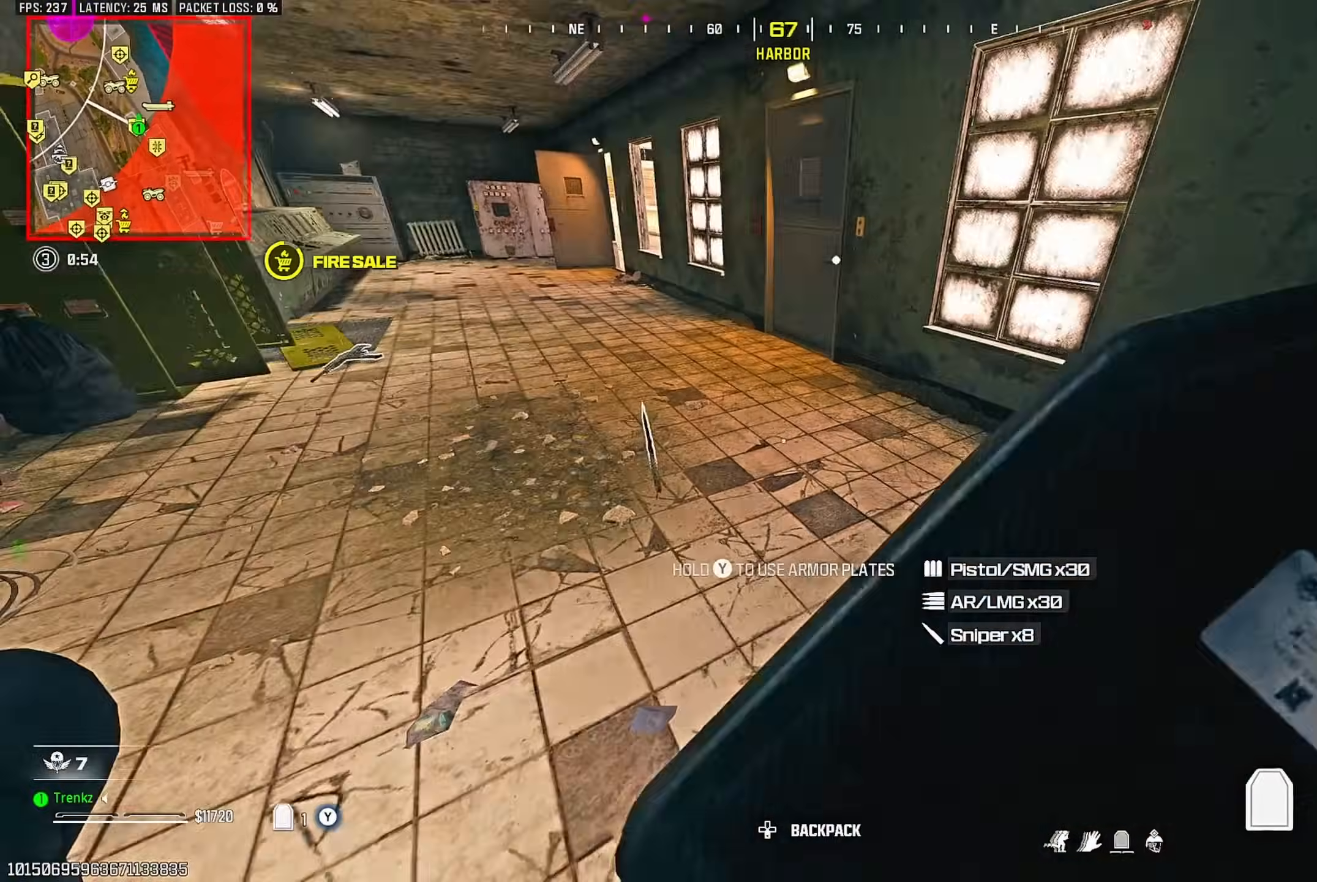
{"buttons": [], "left_stick": "down-right", "right_stick": "up-right", "events": [[17, "left_stick", "center"], [300, "SQUARE", "down"], [383, "SQUARE", "up"], [483, "right_stick", "up-right"], [500, "left_stick", "down-right"]]}
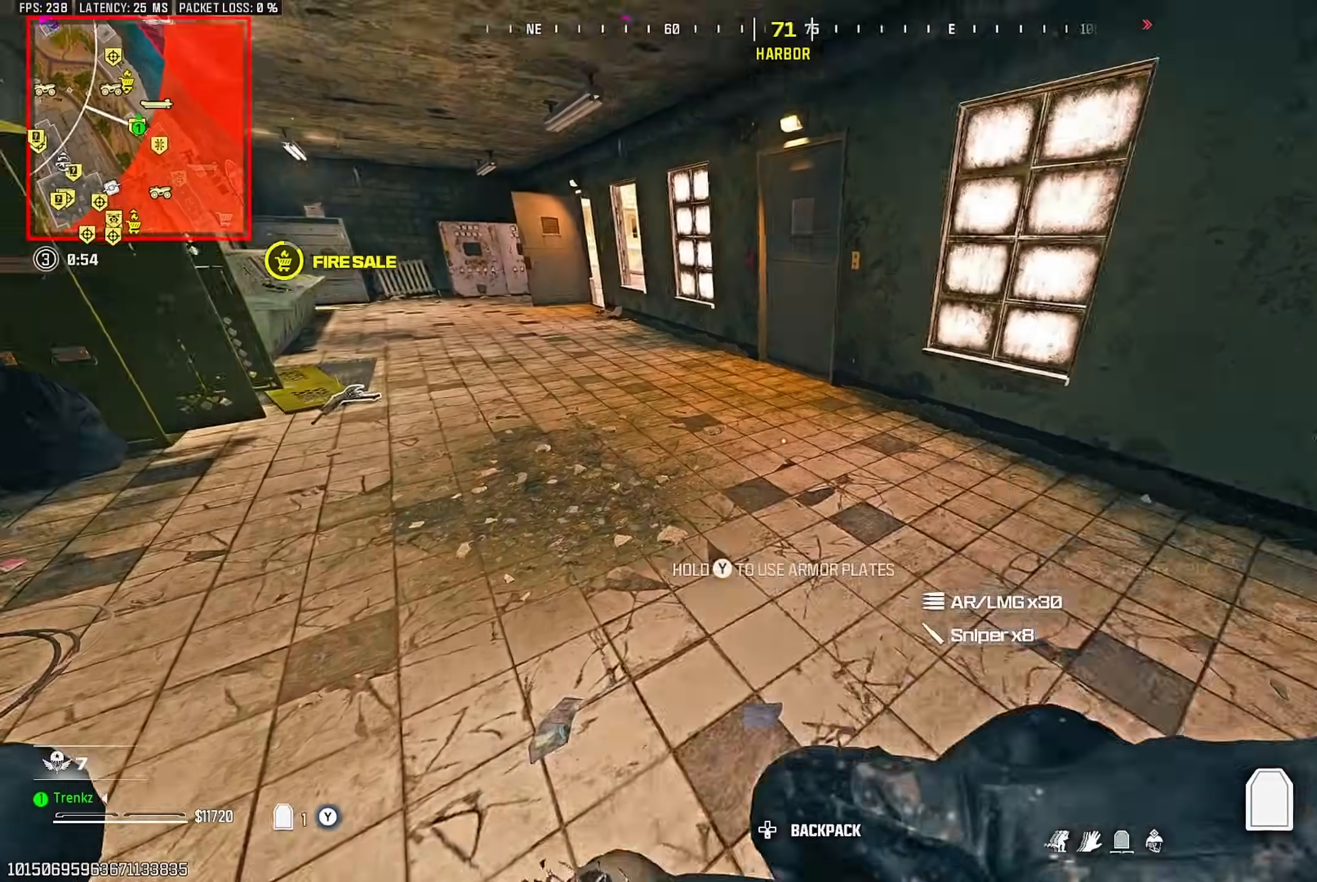
{"buttons": [], "left_stick": "up-left", "right_stick": "left", "events": [[67, "left_stick", "right"], [100, "right_stick", "center"], [200, "left_stick", "up"], [317, "CROSS", "down"], [400, "left_stick", "up-left"], [433, "CROSS", "up"], [450, "right_stick", "left"]]}
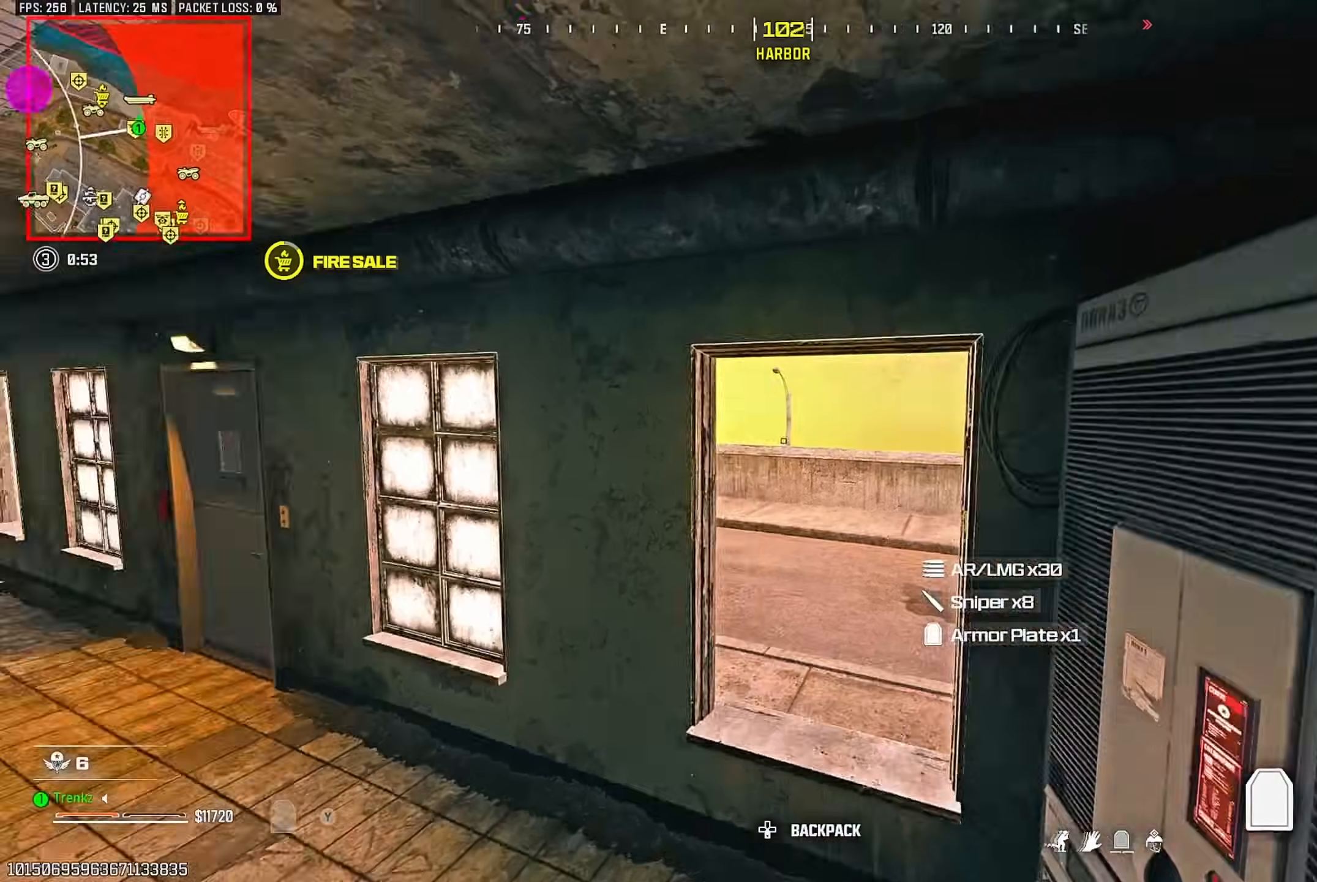
{"buttons": ["L2"], "left_stick": "center", "right_stick": "center", "events": [[100, "right_stick", "center"], [233, "left_stick", "center"], [250, "L2", "down"]]}
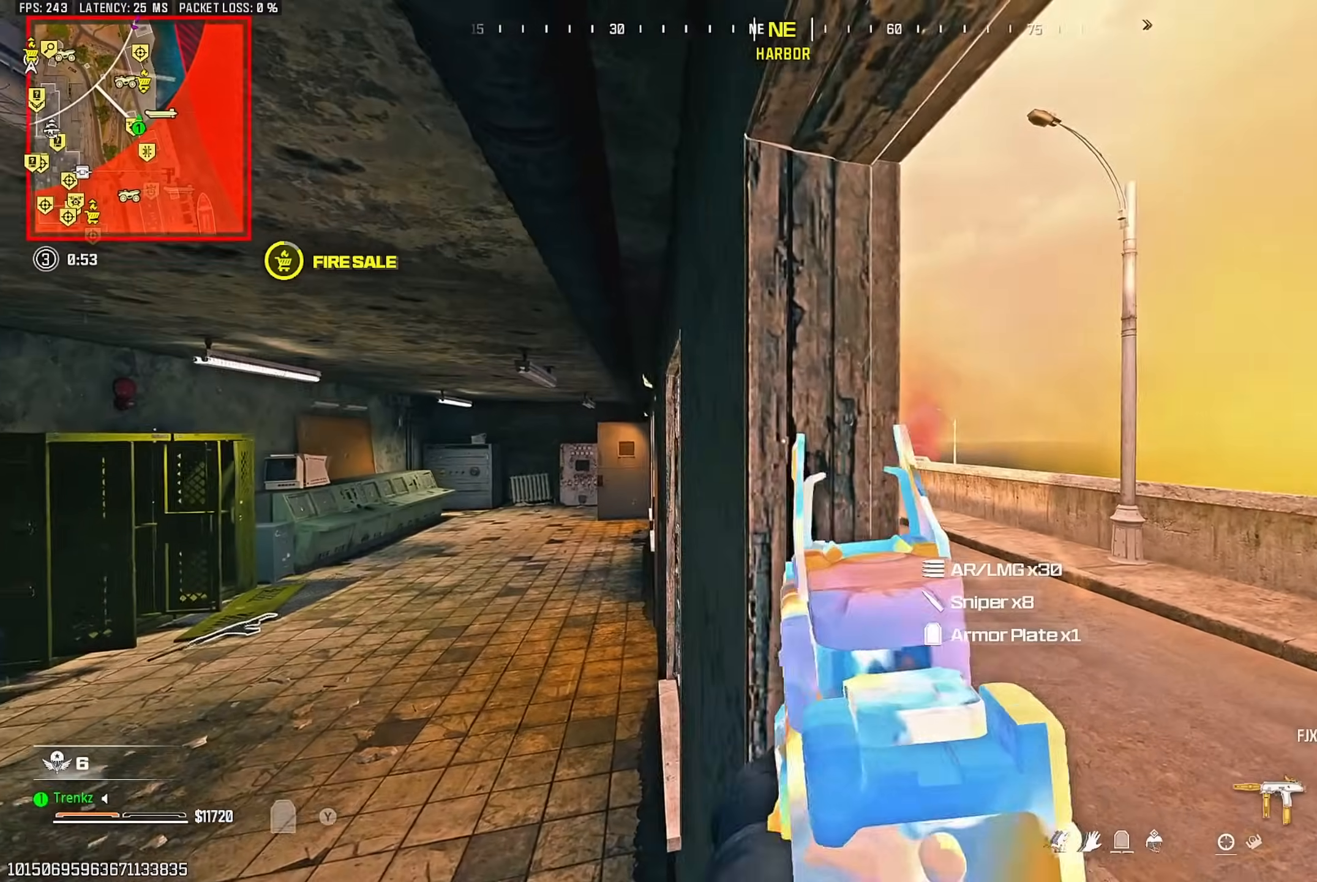
{"buttons": ["L2"], "left_stick": "center", "right_stick": "center", "events": []}
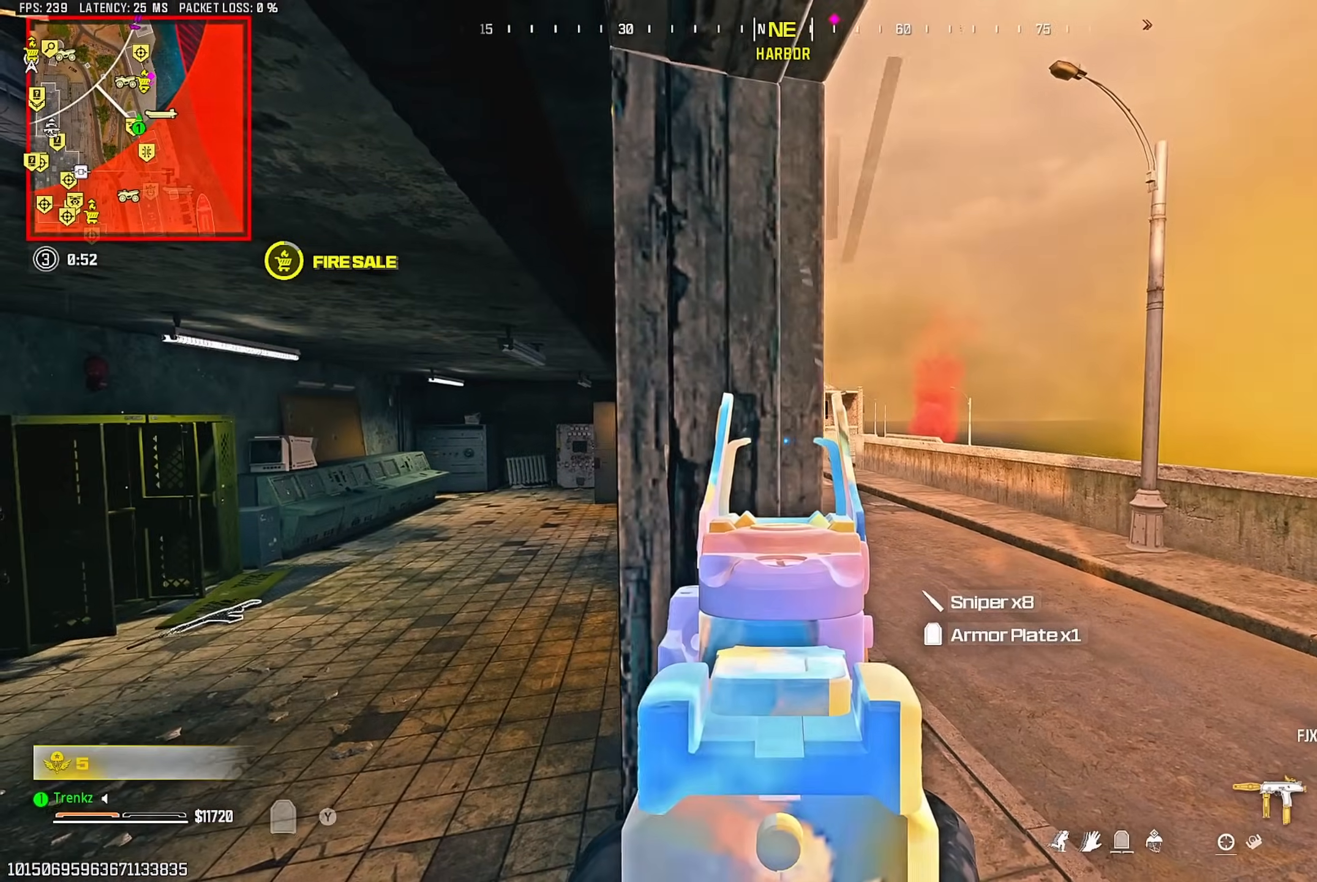
{"buttons": ["L2"], "left_stick": "center", "right_stick": "center", "events": []}
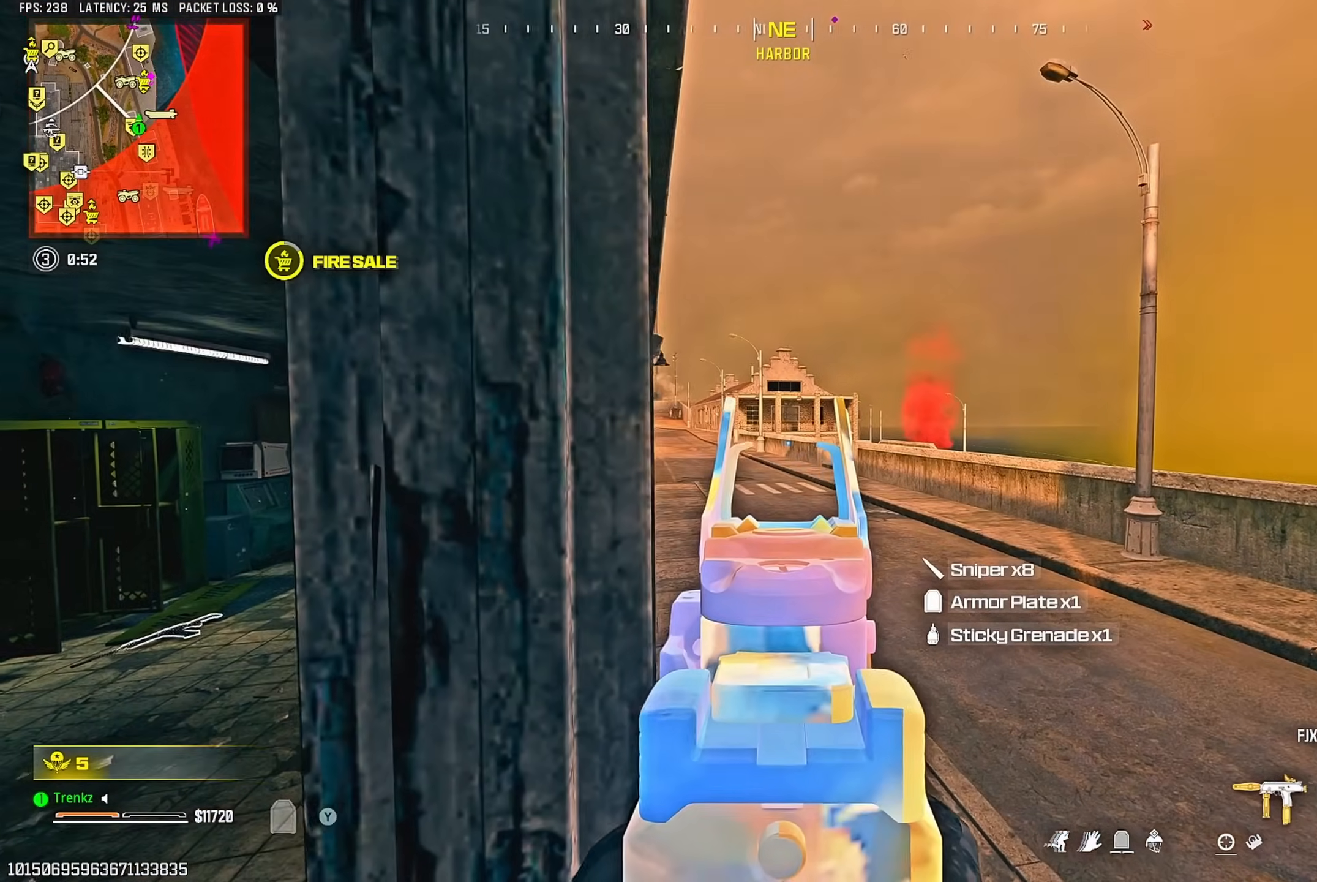
{"buttons": [], "left_stick": "up-right", "right_stick": "center", "events": [[83, "right_stick", "right"], [100, "left_stick", "up-right"], [167, "L2", "up"], [267, "right_stick", "center"]]}
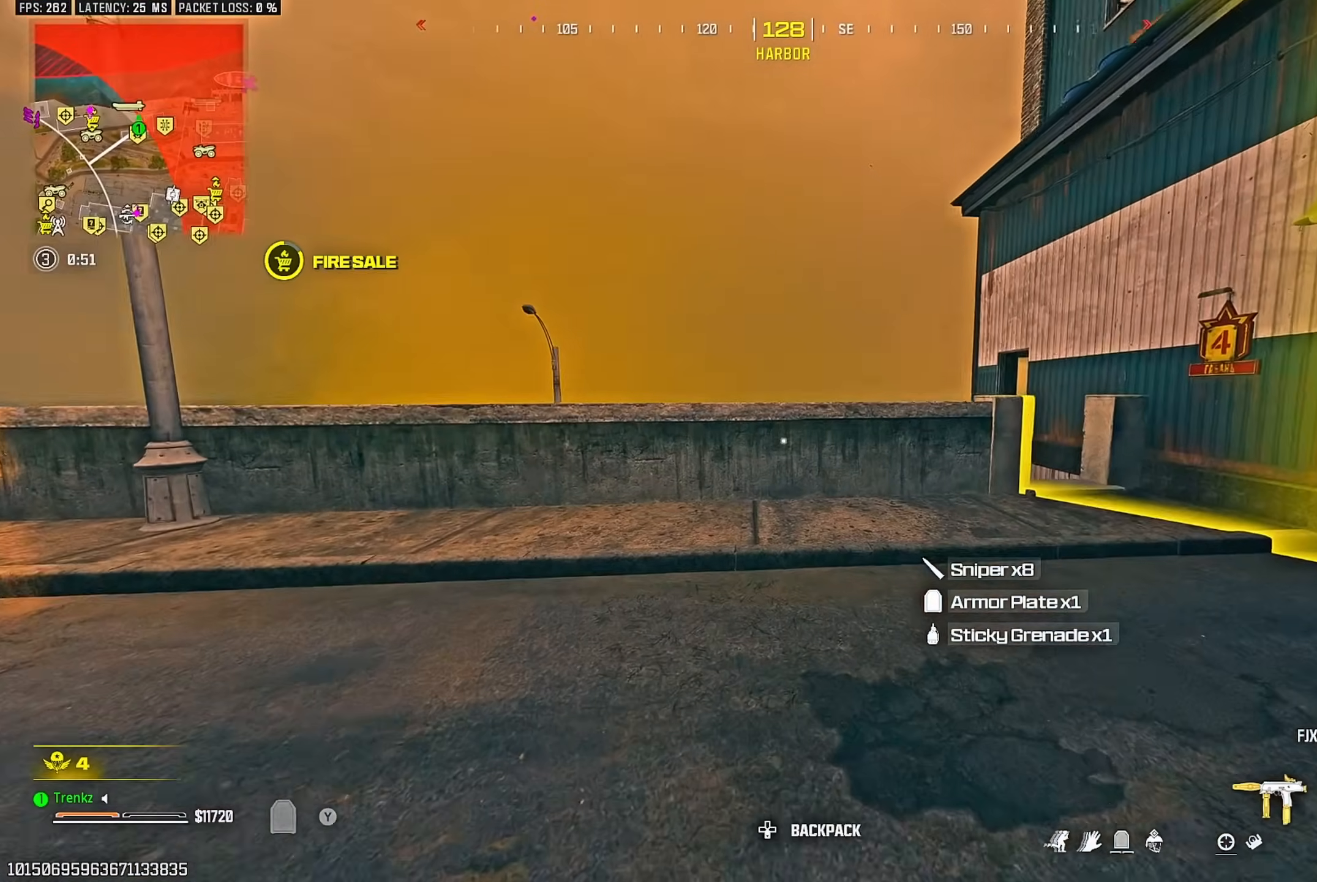
{"buttons": [], "left_stick": "up-right", "right_stick": "left", "events": [[417, "right_stick", "left"]]}
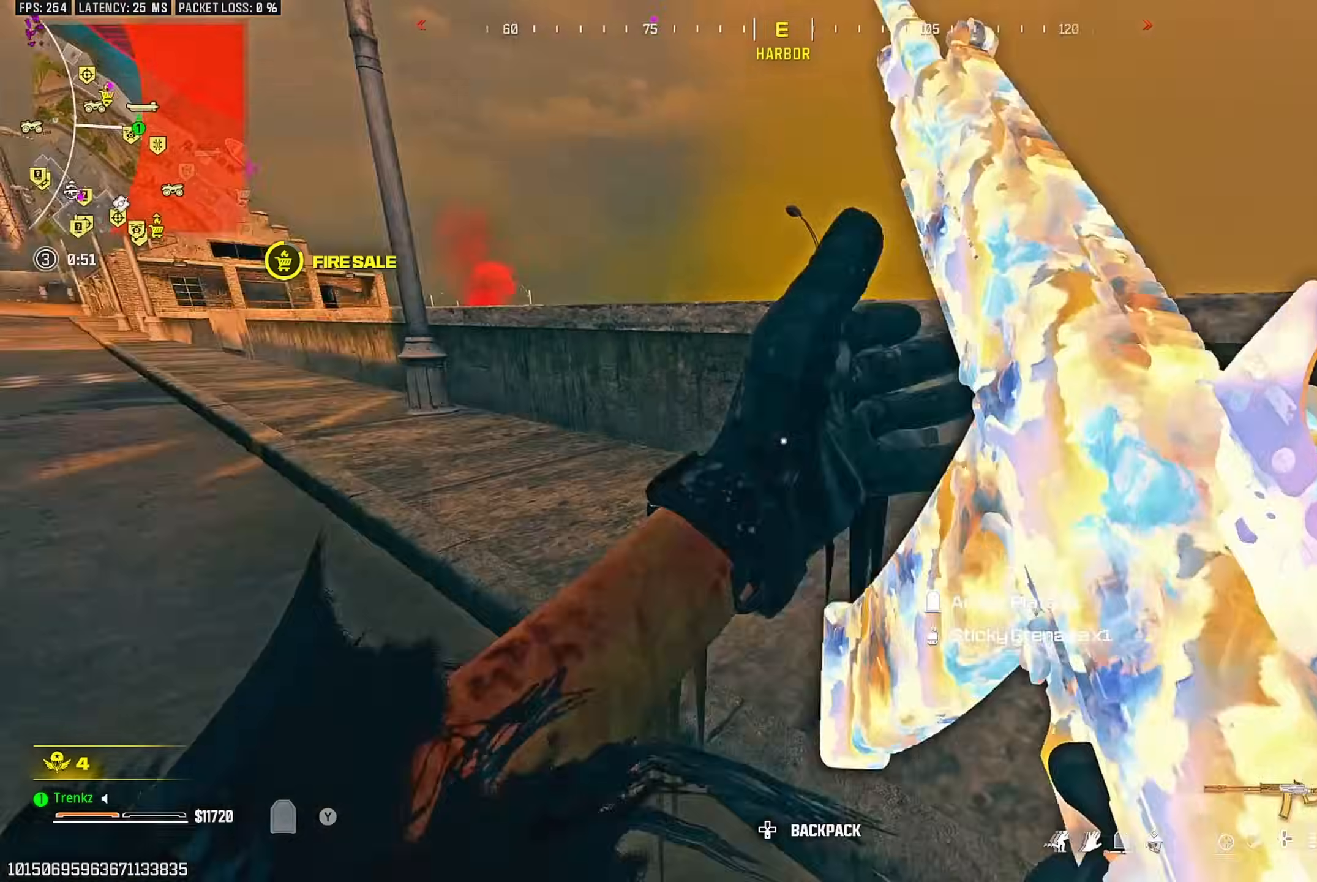
{"buttons": [], "left_stick": "up-right", "right_stick": "center", "events": [[67, "CROSS", "down"], [67, "right_stick", "center"], [167, "CROSS", "up"], [267, "CROSS", "down"], [400, "CROSS", "up"]]}
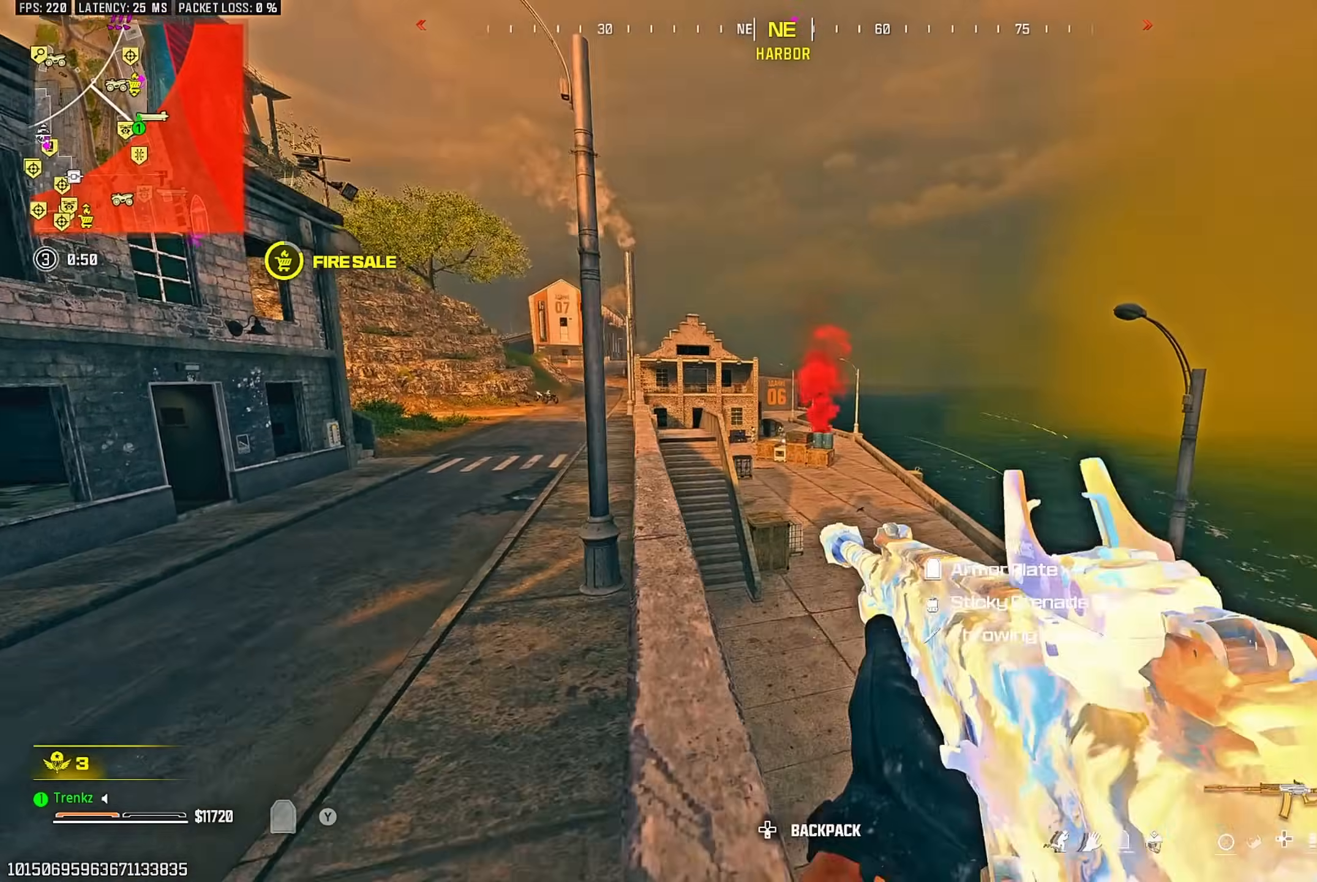
{"buttons": [], "left_stick": "up-right", "right_stick": "center", "events": [[83, "L2", "down"], [500, "L2", "up"]]}
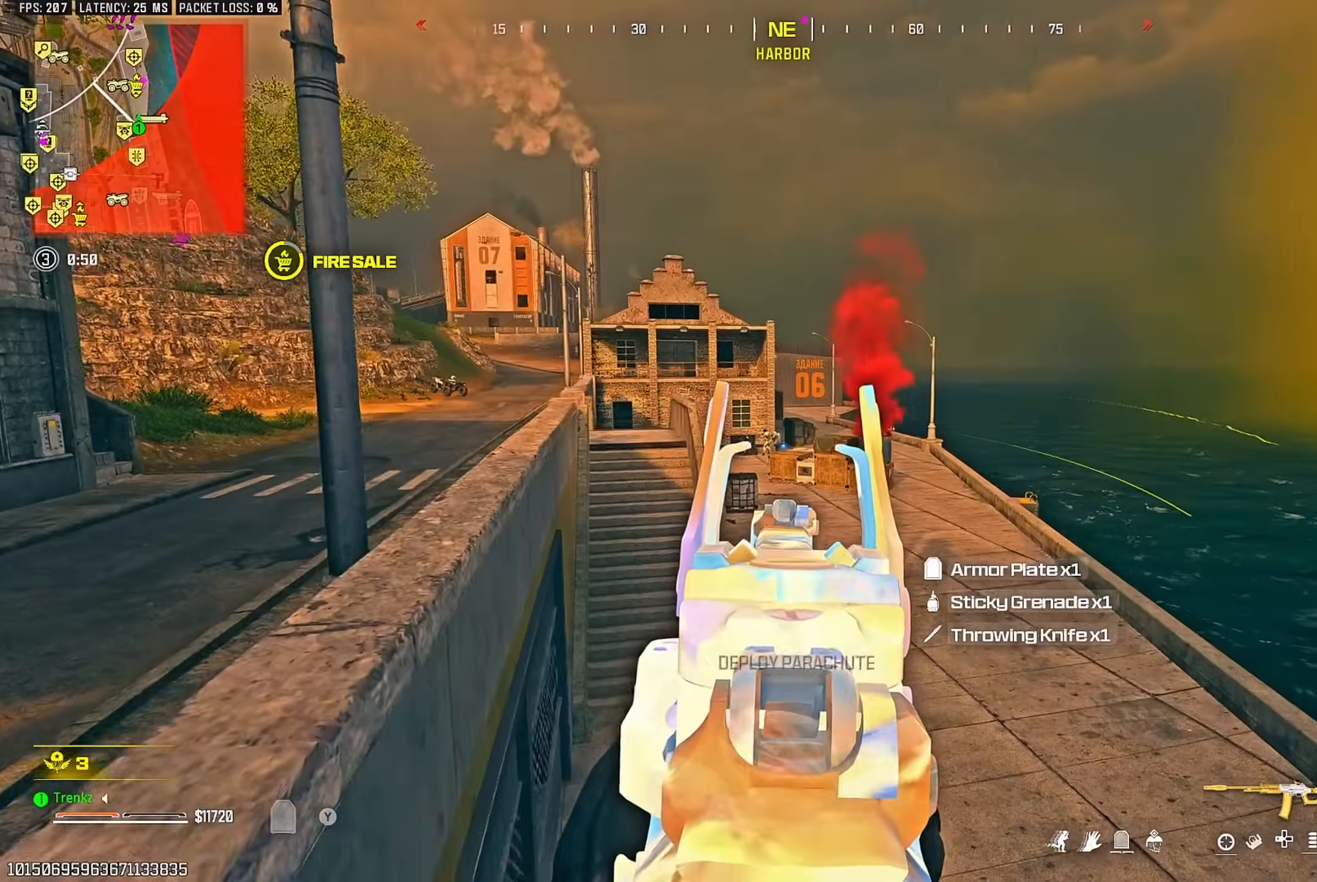
{"buttons": ["L2"], "left_stick": "up-right", "right_stick": "center", "events": [[233, "L2", "down"]]}
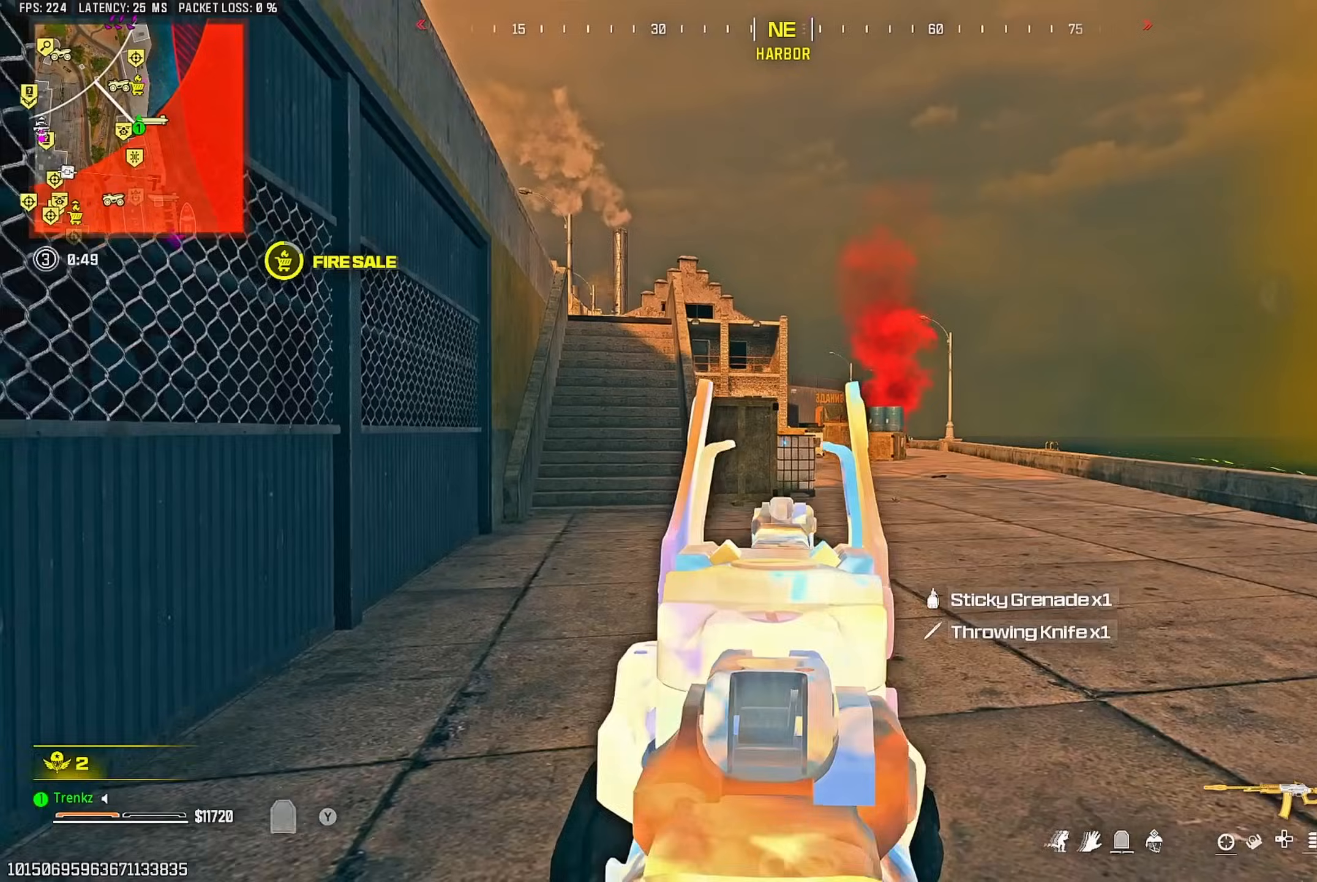
{"buttons": ["L2"], "left_stick": "up-right", "right_stick": "center", "events": []}
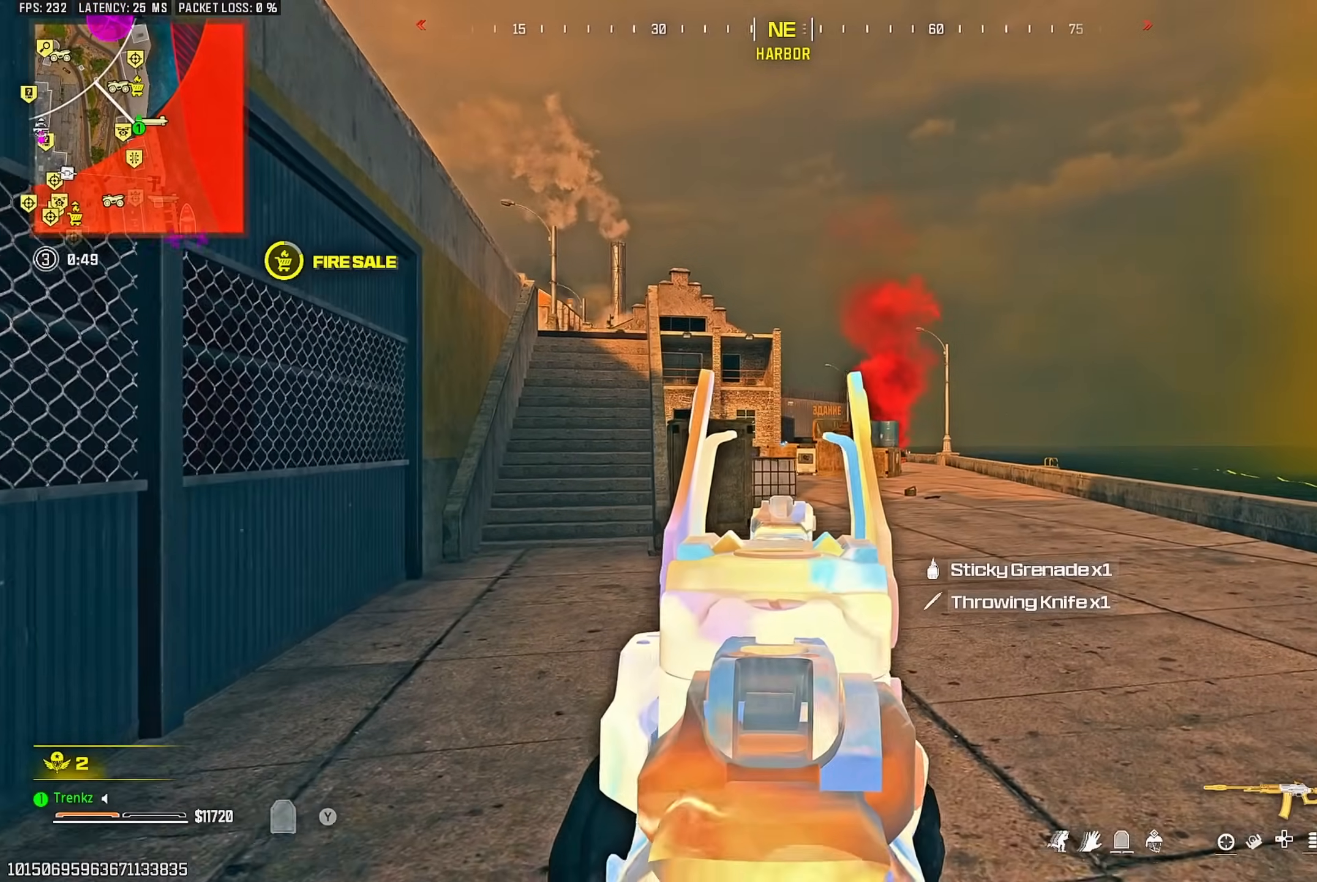
{"buttons": ["L2"], "left_stick": "up-left", "right_stick": "center", "events": [[250, "left_stick", "up"], [383, "left_stick", "up-left"]]}
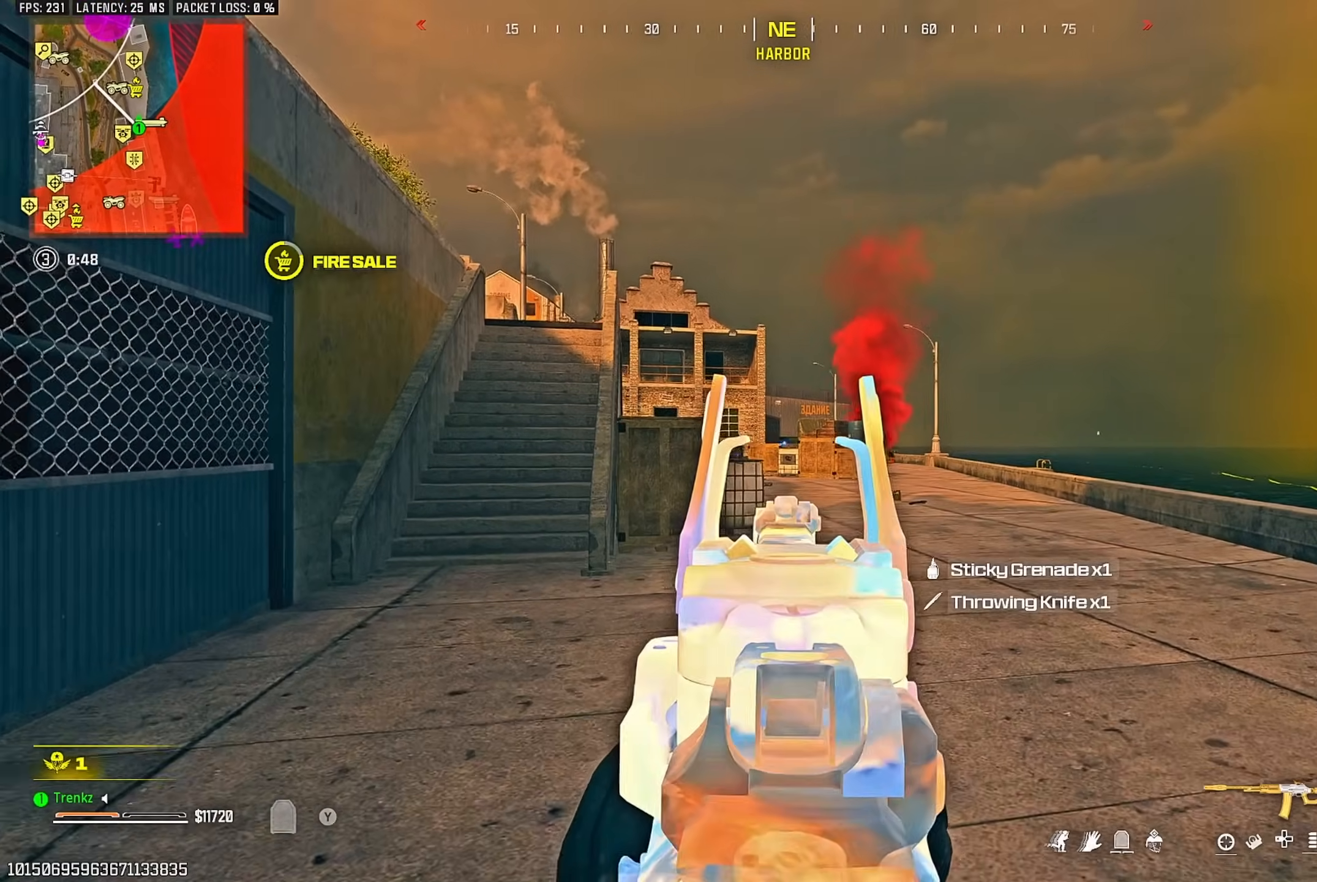
{"buttons": ["L2"], "left_stick": "up-left", "right_stick": "center", "events": []}